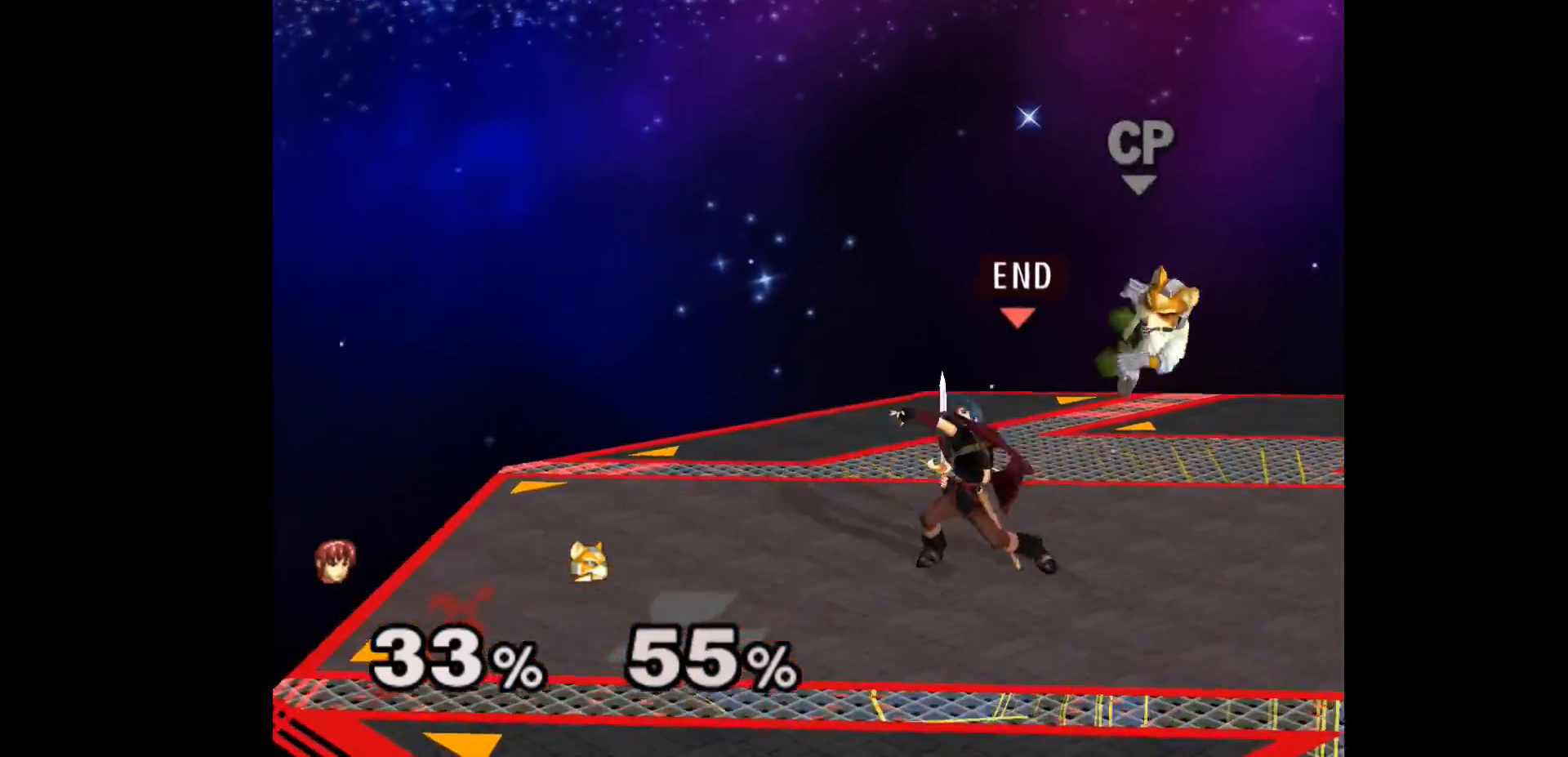
Gameplay with a controller (Nintendo layout); each line is a JSON object with the inputs held at the frame after it. "events" lists button and stick changes between this image and that frame as [ms after this image, input, new state], when the widget could be followed in between. Not read: L3 R3 START right_stick.
{"buttons": [], "left_stick": "center", "events": [[33, "left_stick", "center"]]}
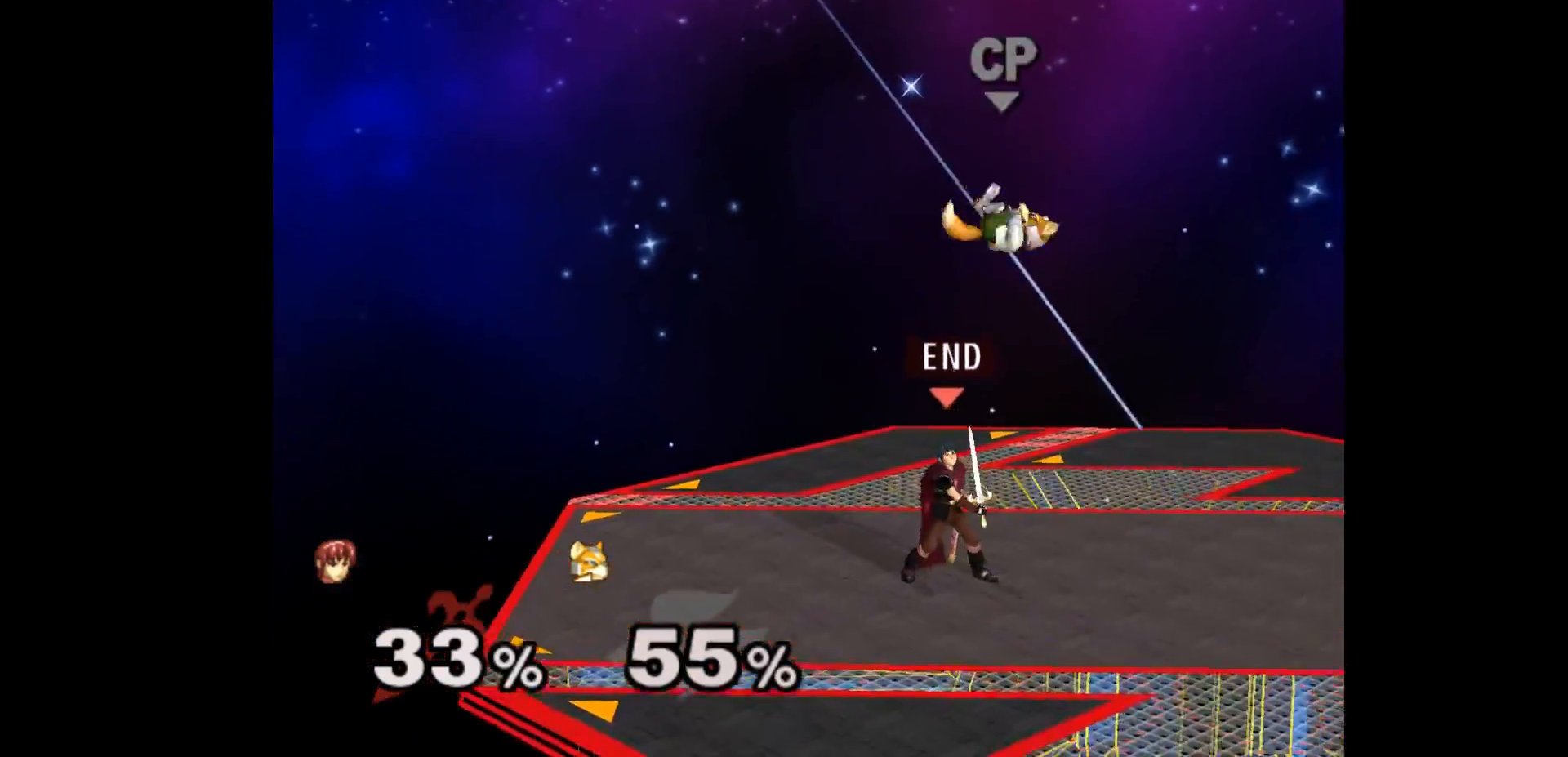
{"buttons": ["L1"], "left_stick": "down-right", "events": [[17, "L1", "down"], [100, "left_stick", "down-right"]]}
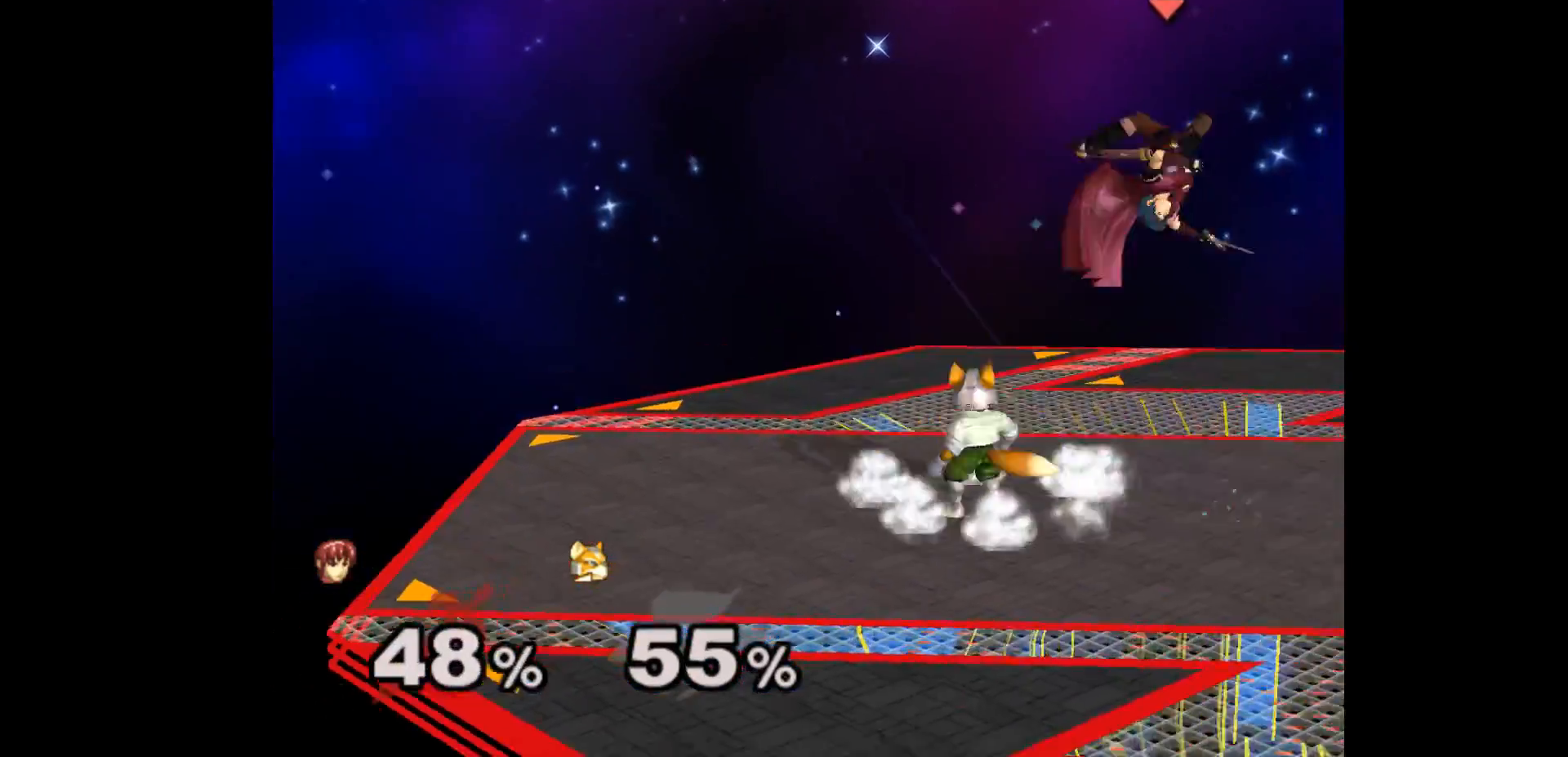
{"buttons": [], "left_stick": "down-right", "events": [[300, "L1", "up"]]}
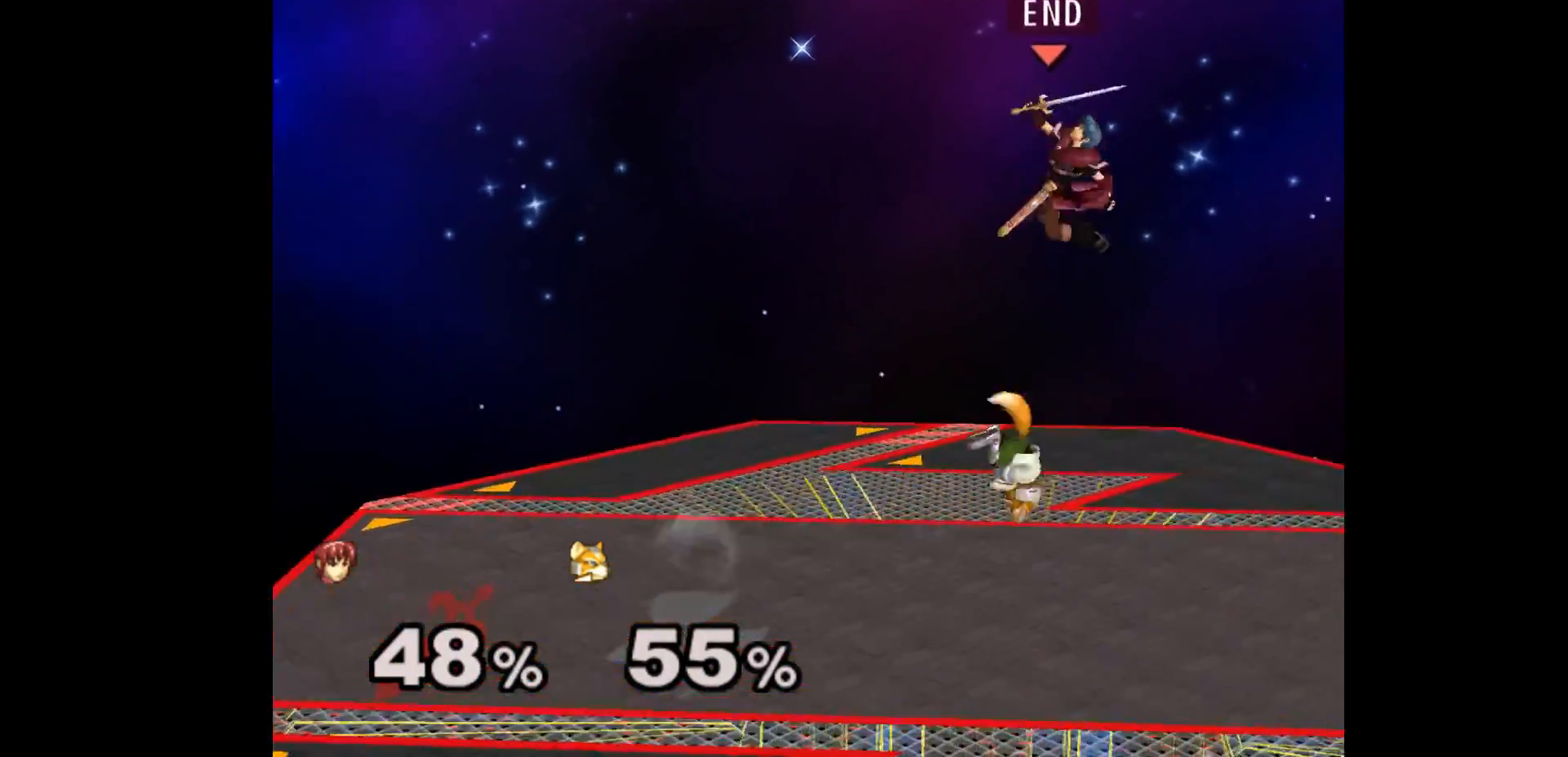
{"buttons": [], "left_stick": "up-right", "events": [[100, "left_stick", "up-left"], [283, "left_stick", "up-right"]]}
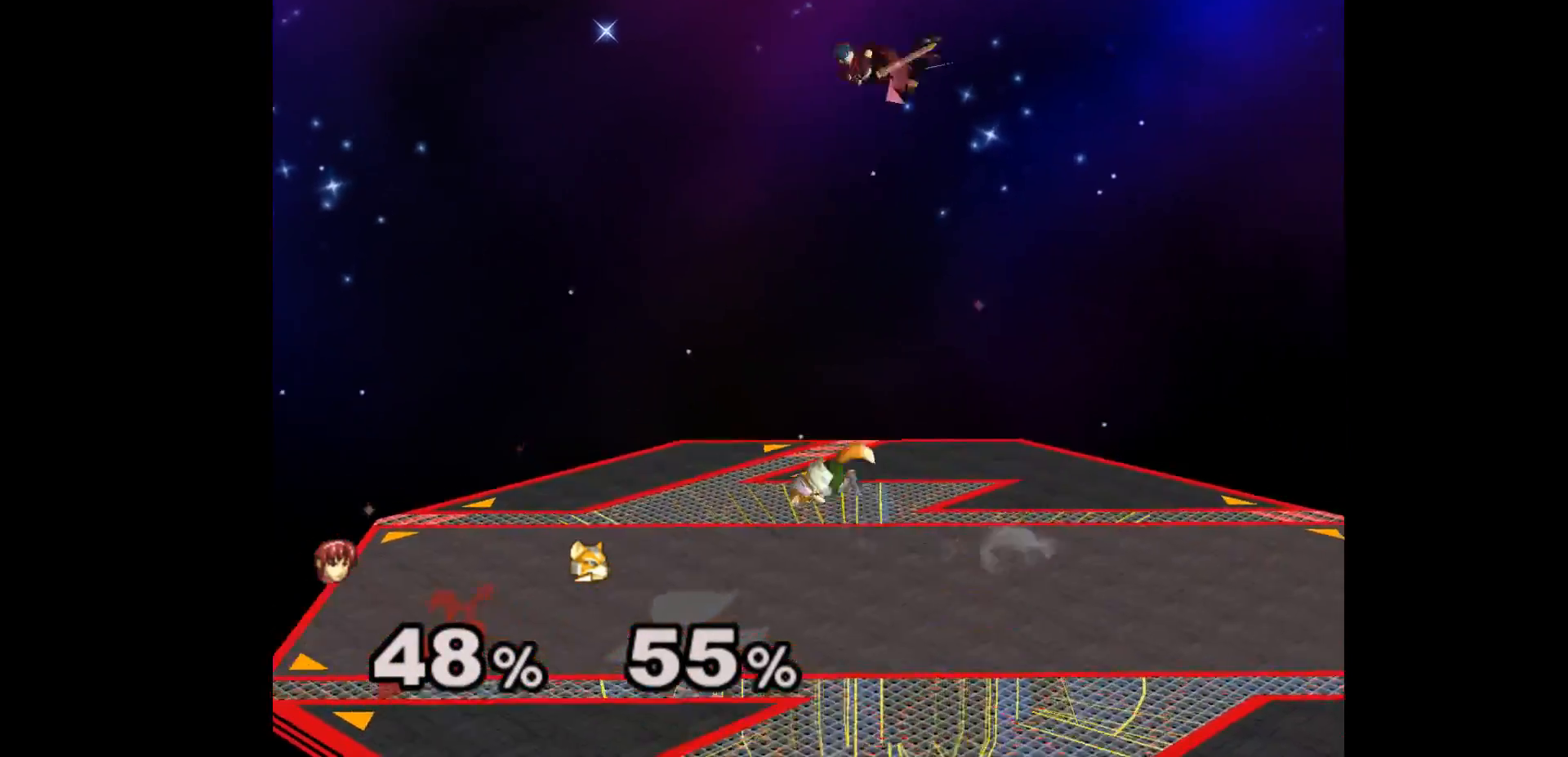
{"buttons": ["A", "Z"], "left_stick": "left", "events": [[100, "left_stick", "down-right"], [400, "left_stick", "left"], [433, "A", "down"], [433, "Z", "down"]]}
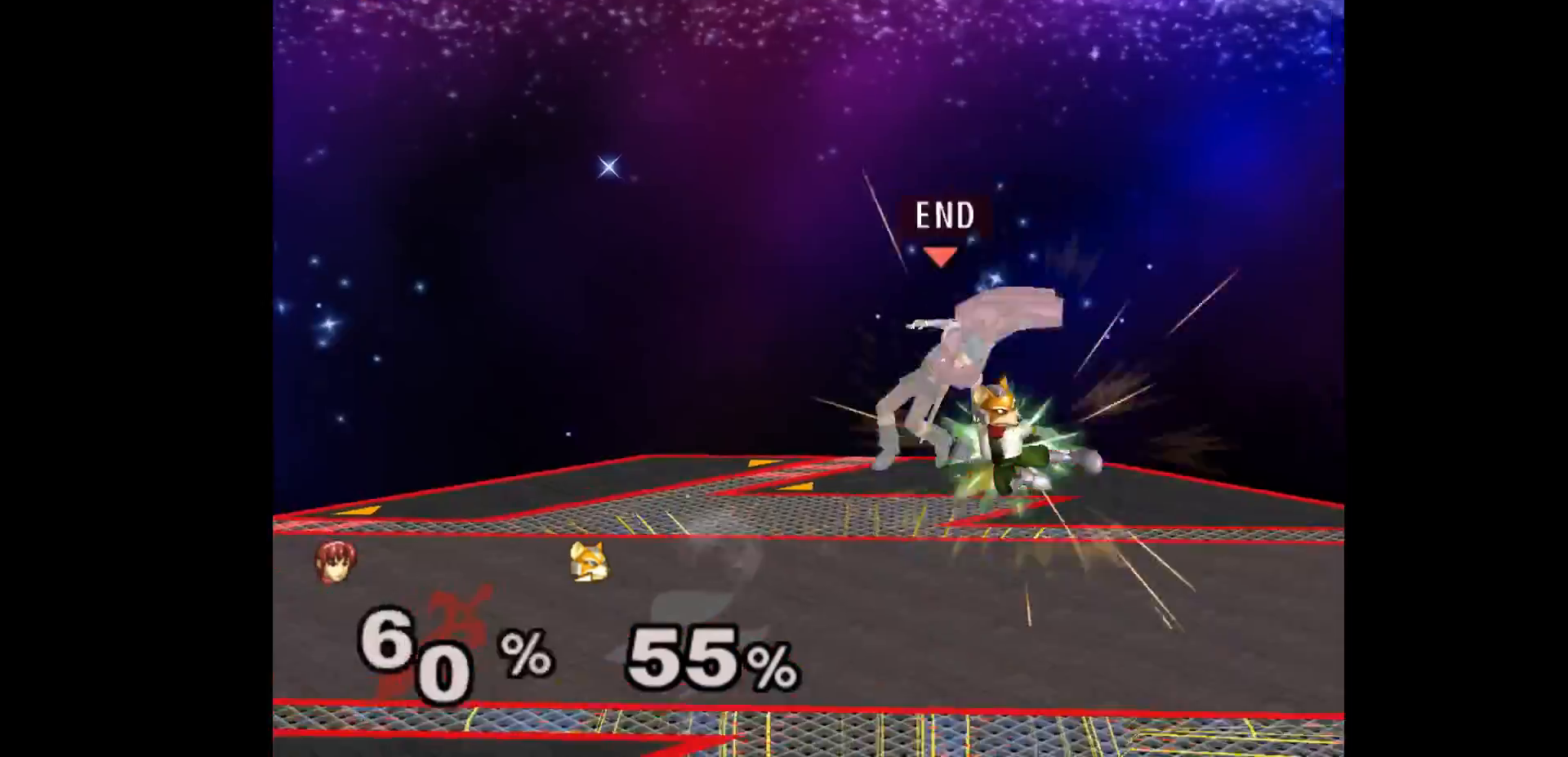
{"buttons": [], "left_stick": "left", "events": [[17, "Z", "up"], [17, "left_stick", "down"], [33, "A", "up"], [133, "left_stick", "center"], [283, "left_stick", "left"]]}
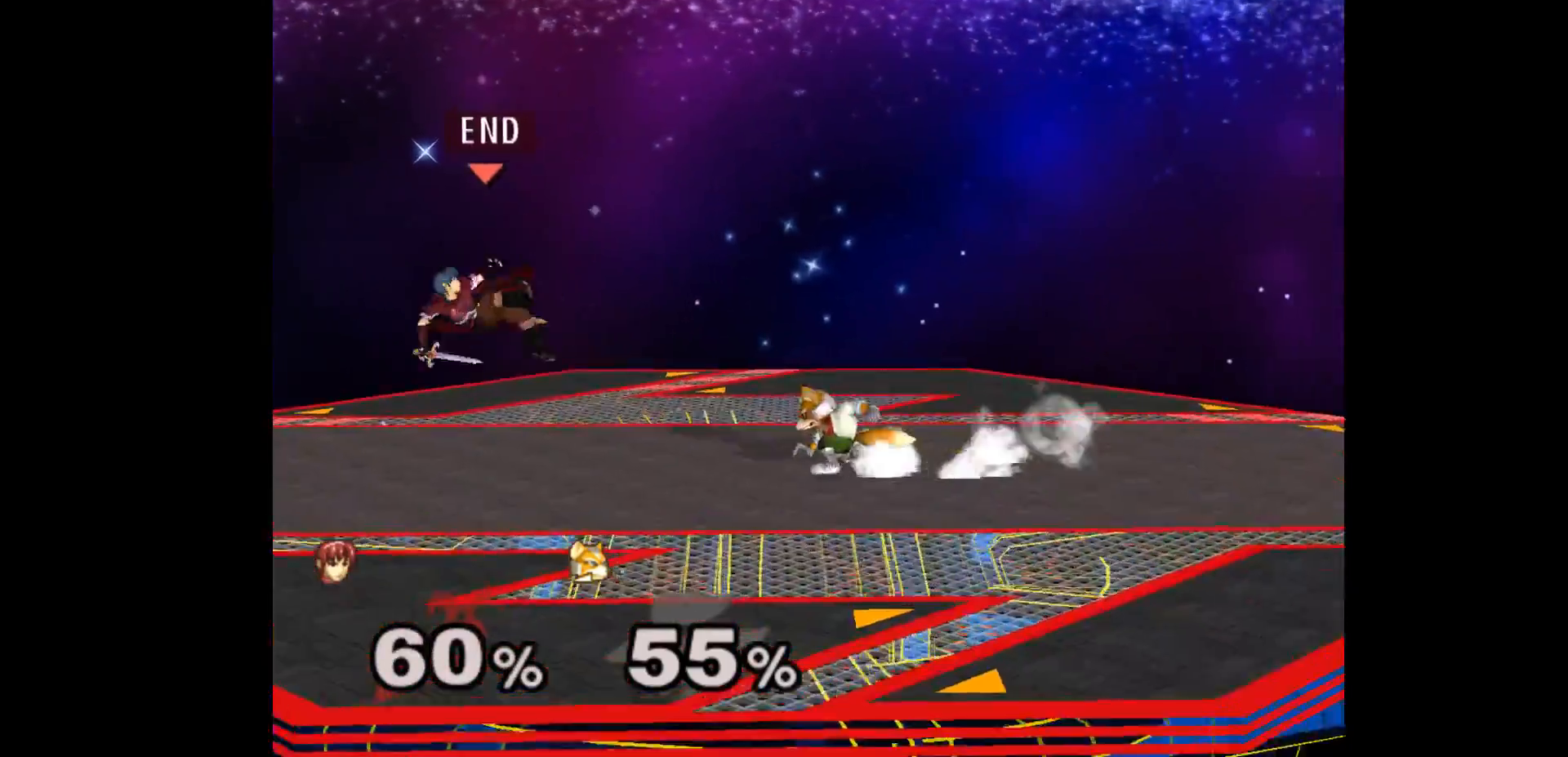
{"buttons": [], "left_stick": "down-right", "events": [[17, "L1", "down"], [67, "left_stick", "down"], [150, "left_stick", "right"], [283, "L1", "up"], [367, "left_stick", "down-right"]]}
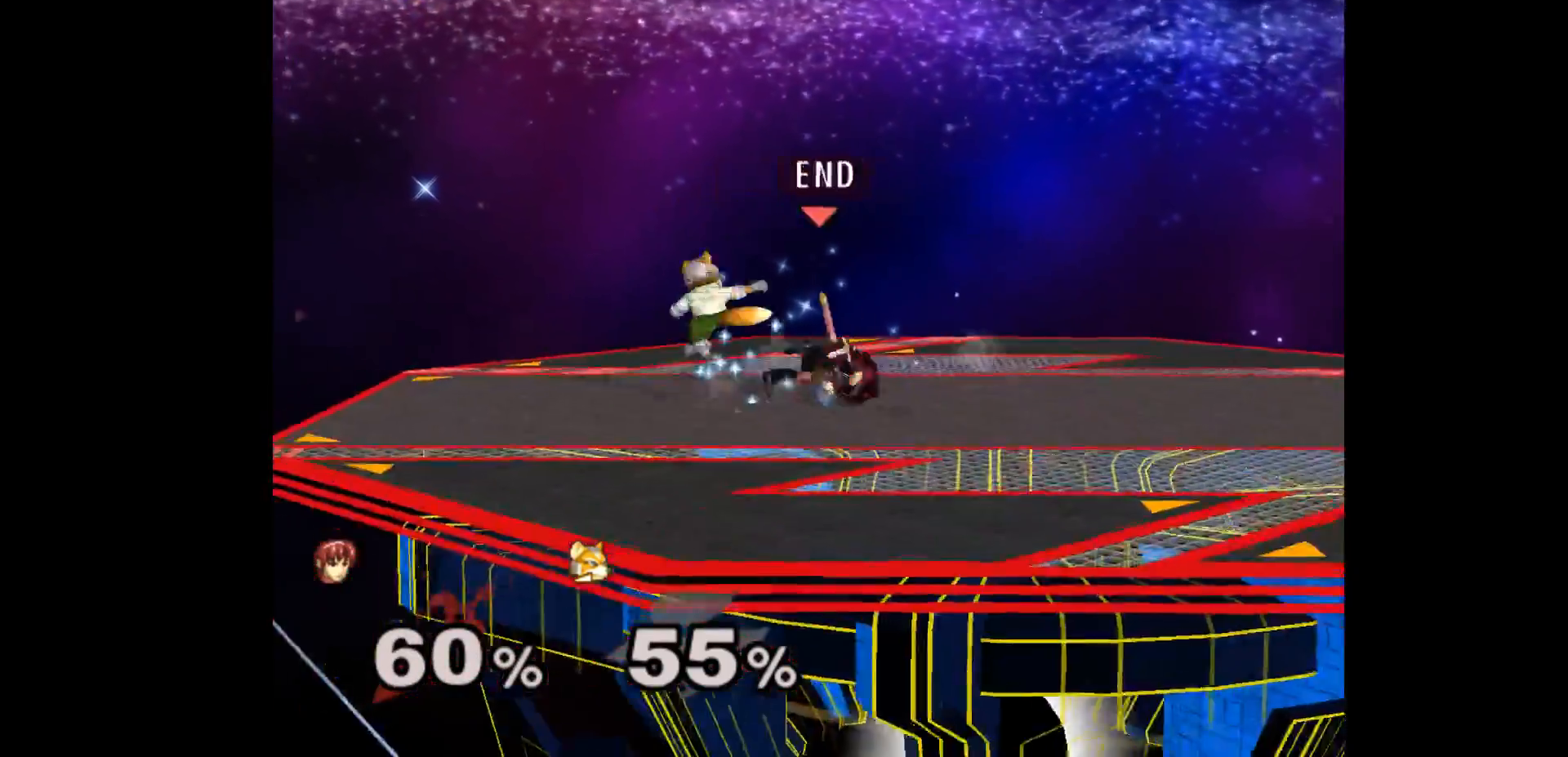
{"buttons": ["B"], "left_stick": "left", "events": [[17, "left_stick", "center"], [317, "left_stick", "right"], [433, "left_stick", "left"], [467, "B", "down"]]}
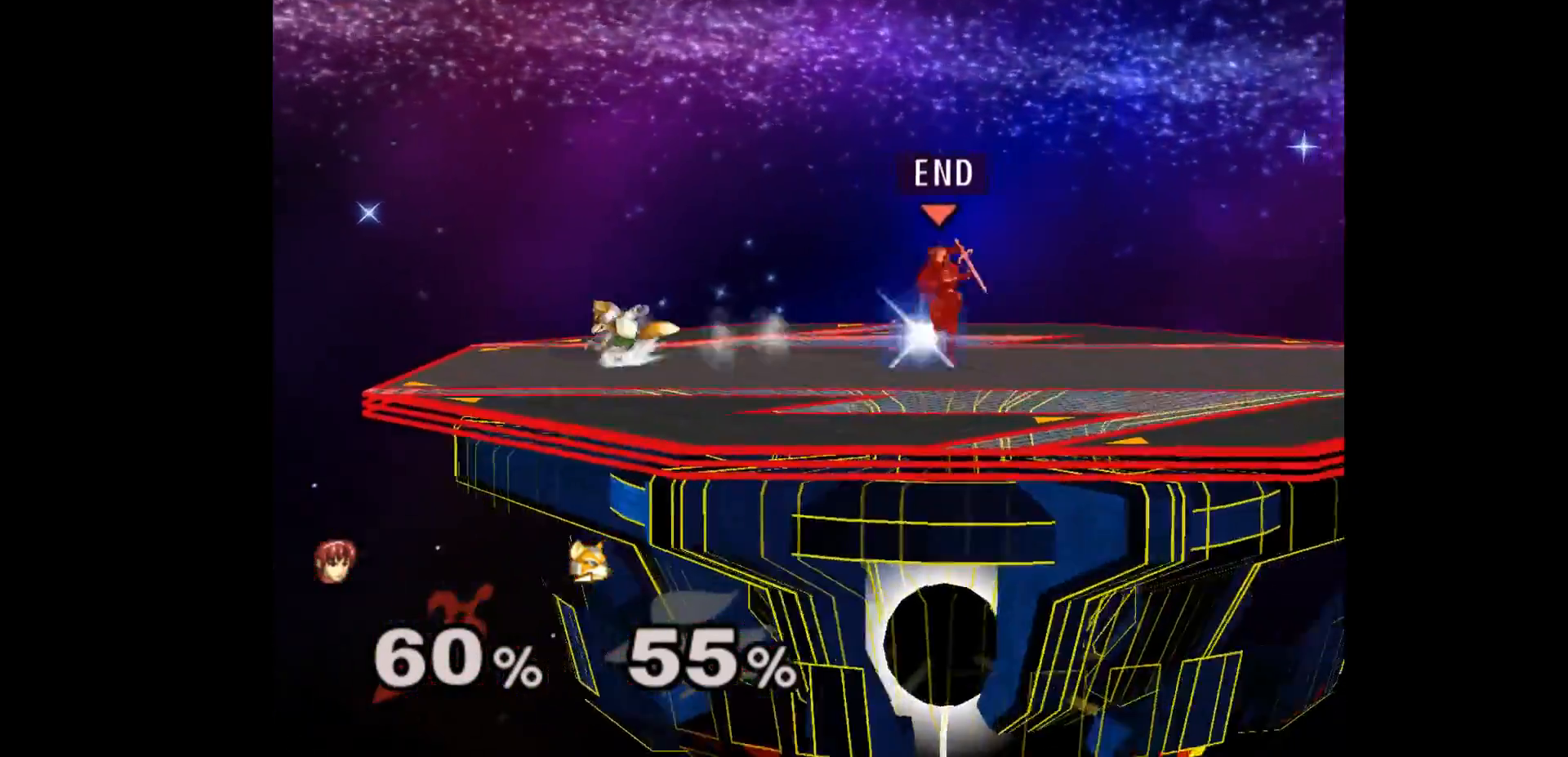
{"buttons": ["B"], "left_stick": "center", "events": [[83, "B", "up"], [150, "B", "down"], [183, "left_stick", "center"], [283, "B", "up"], [467, "B", "down"]]}
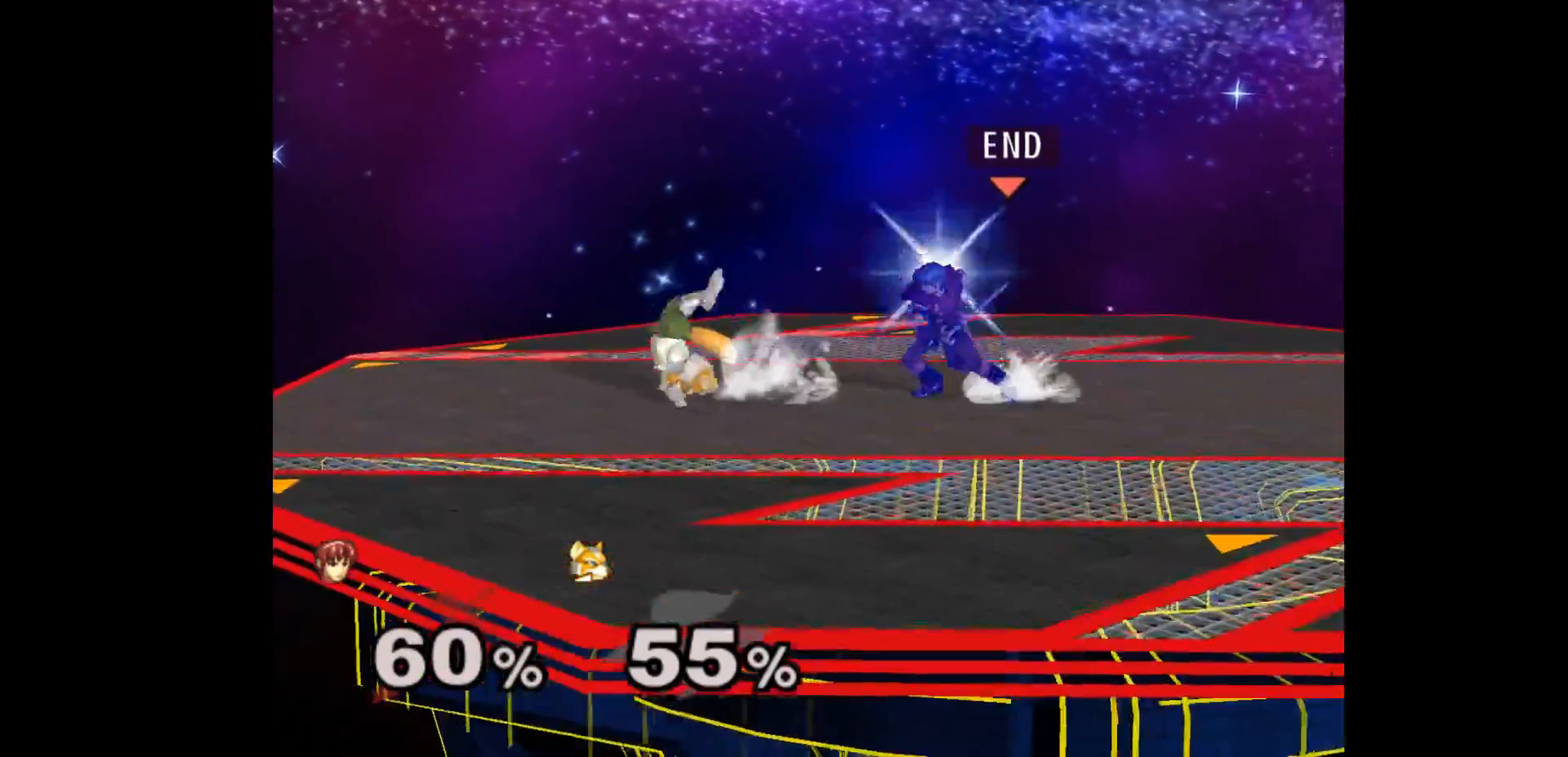
{"buttons": [], "left_stick": "down", "events": [[133, "B", "up"], [133, "left_stick", "down"], [317, "B", "down"], [467, "B", "up"]]}
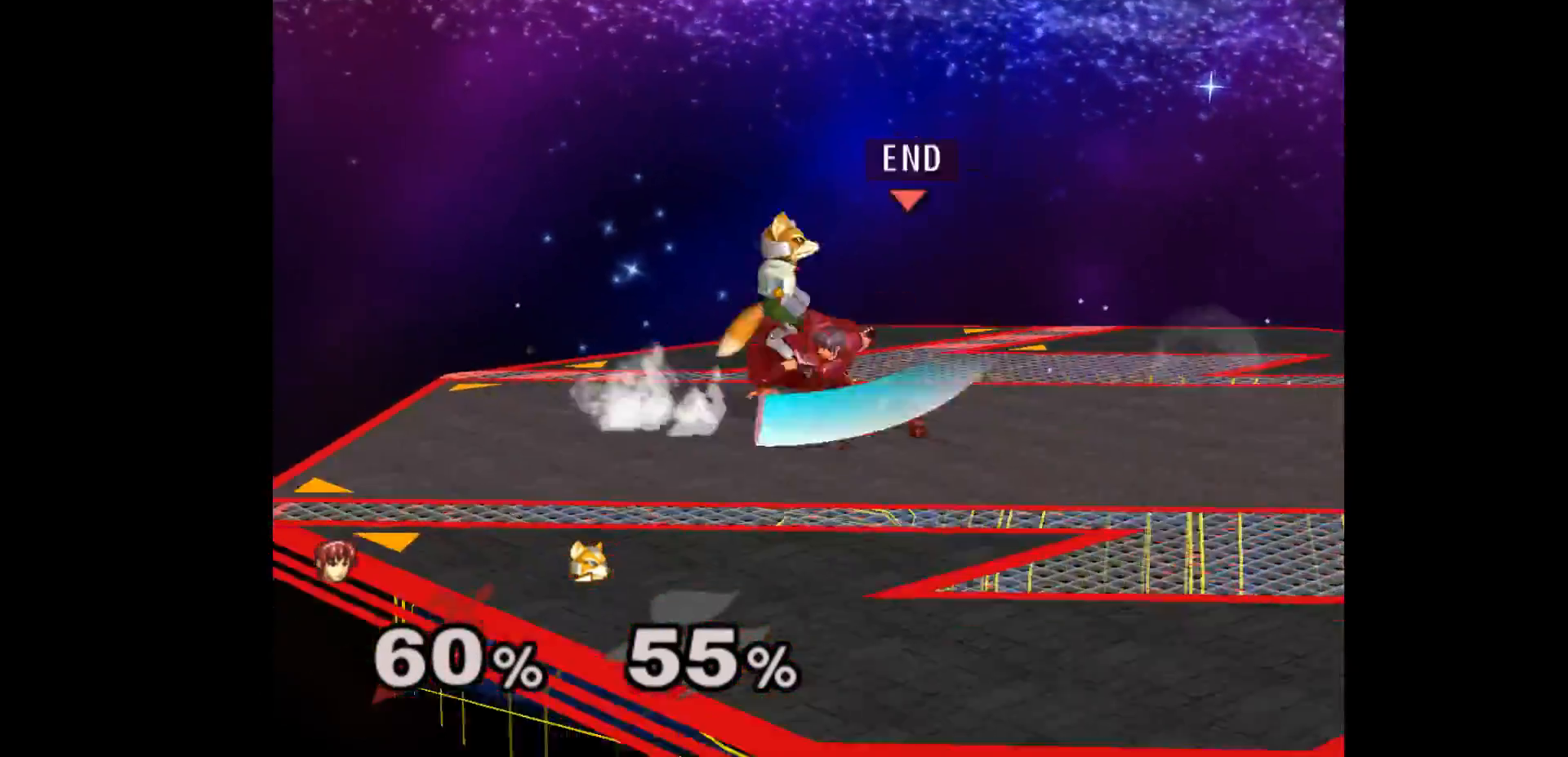
{"buttons": [], "left_stick": "center", "events": [[100, "left_stick", "center"]]}
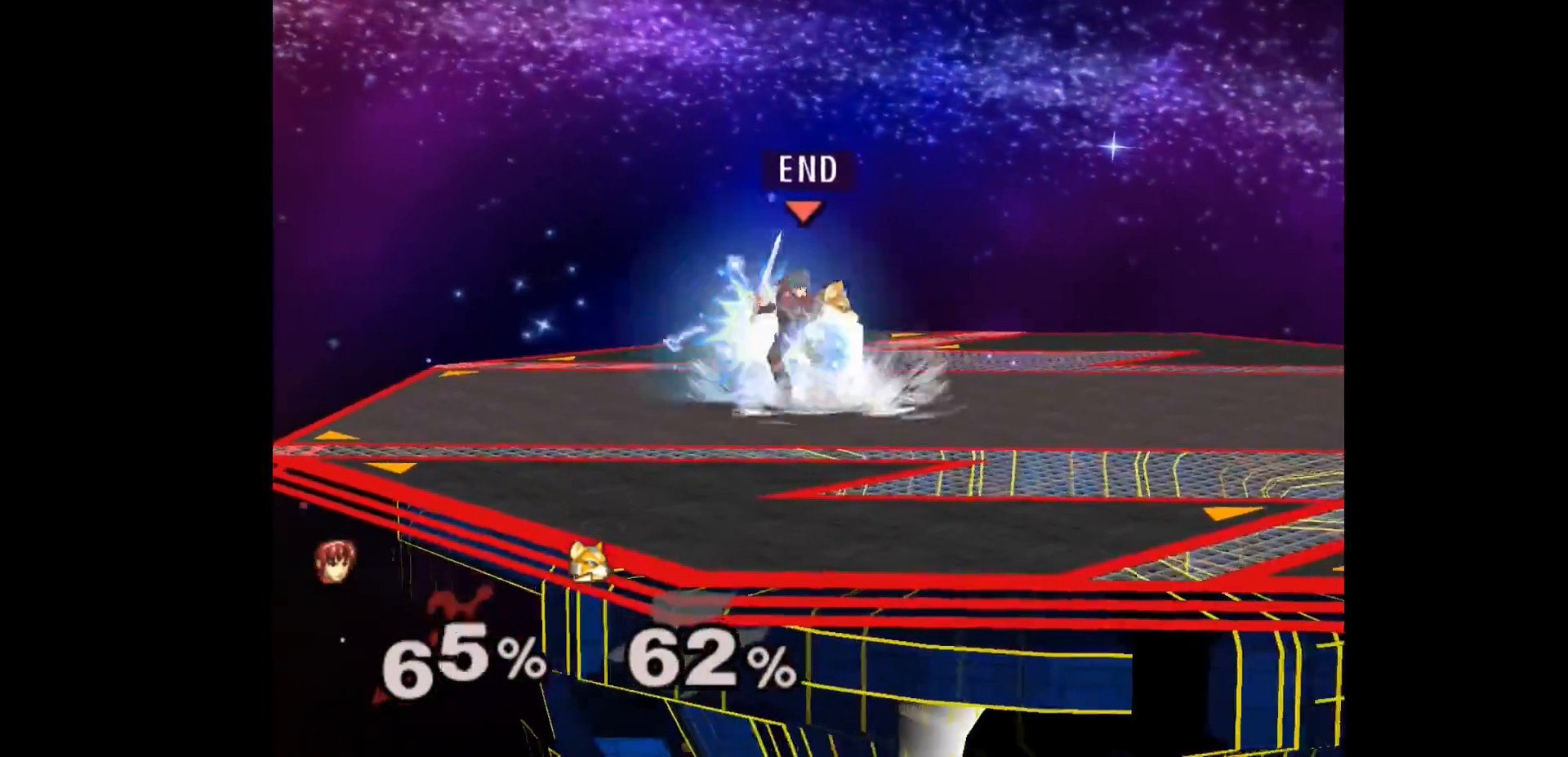
{"buttons": ["L1"], "left_stick": "center", "events": [[283, "L1", "down"]]}
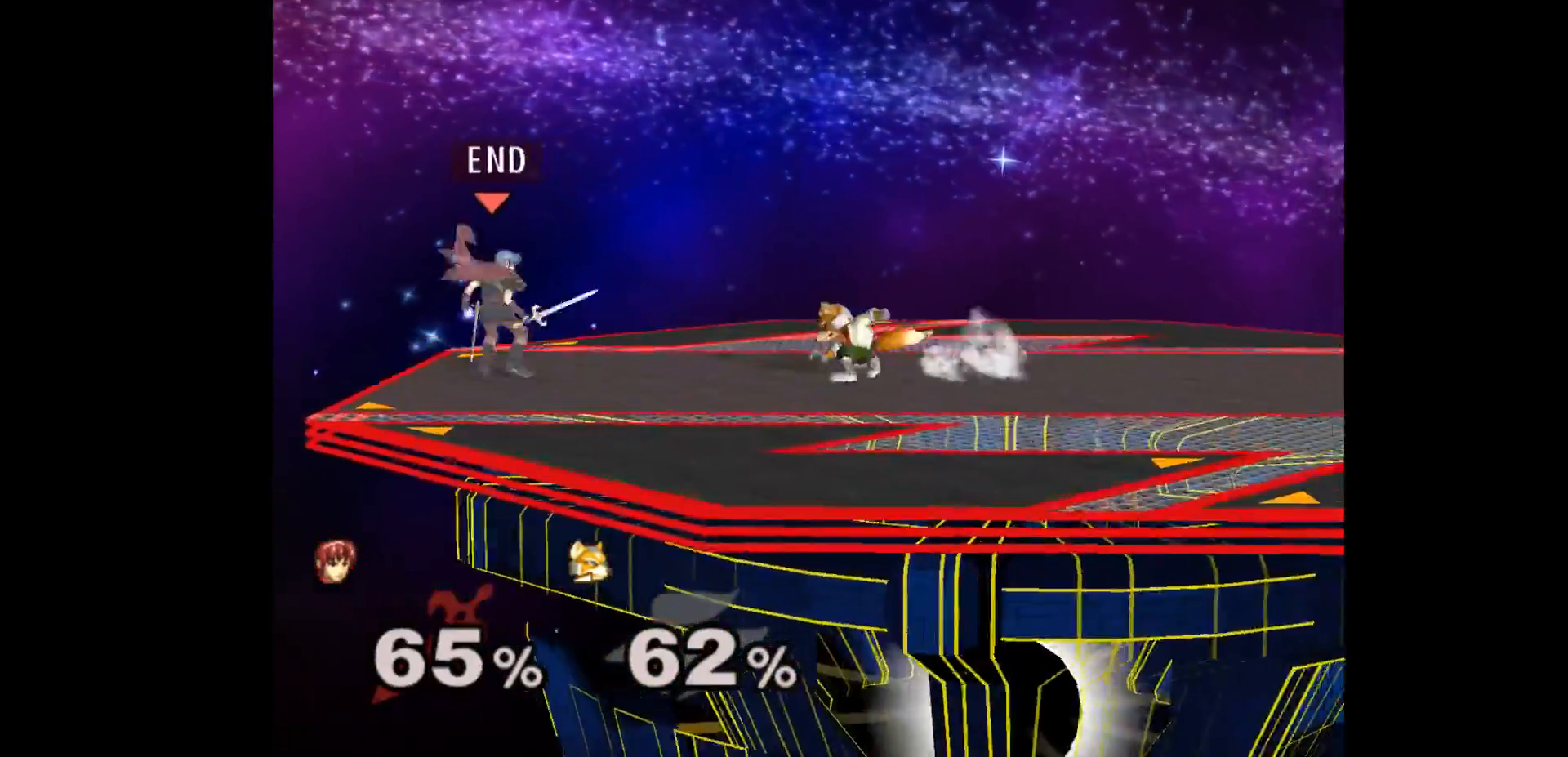
{"buttons": ["L1"], "left_stick": "down-left", "events": [[333, "L1", "up"], [333, "left_stick", "up"], [417, "L1", "down"], [417, "left_stick", "down-left"]]}
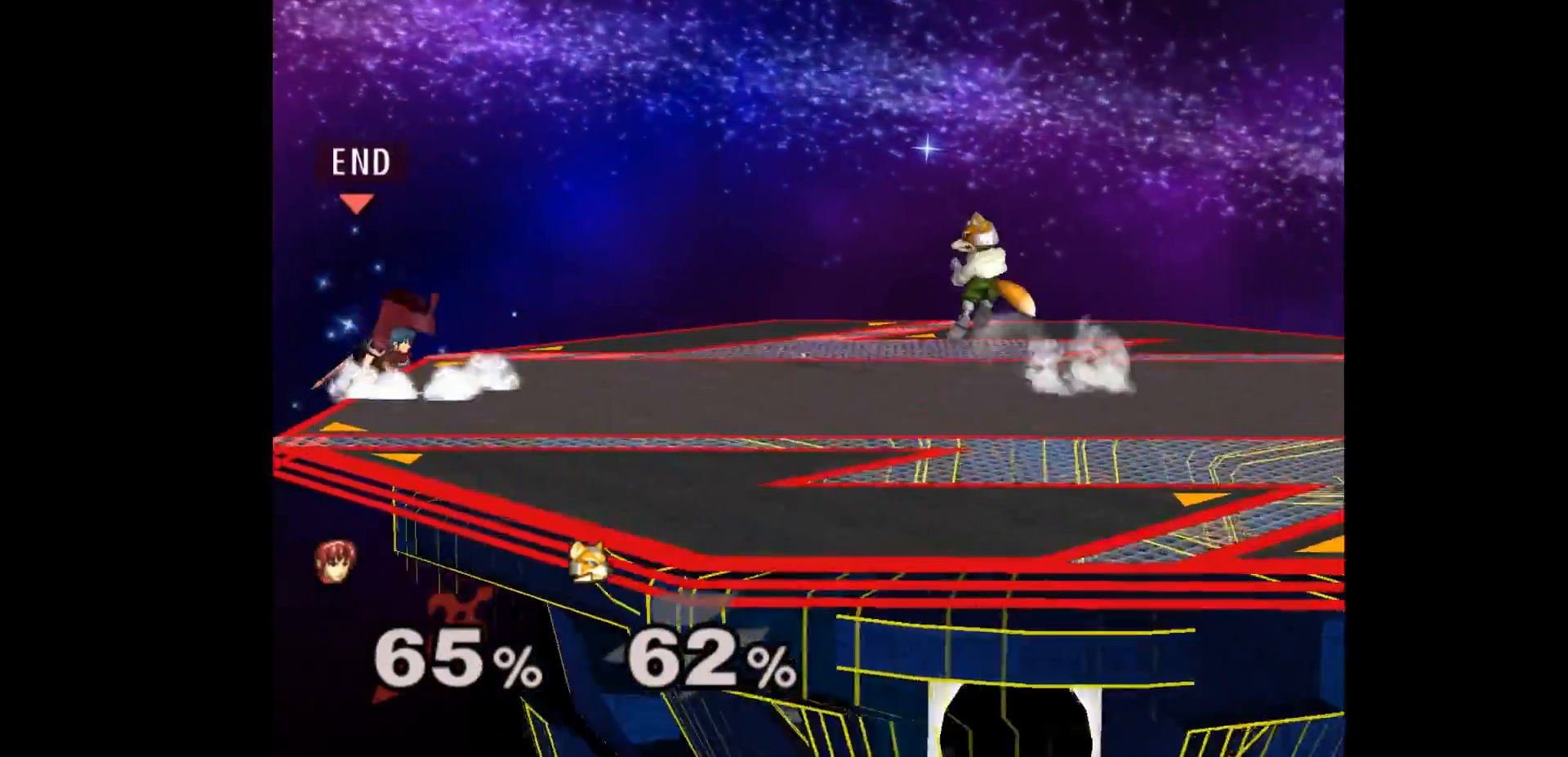
{"buttons": [], "left_stick": "center", "events": [[17, "left_stick", "down-right"], [33, "L1", "up"], [83, "left_stick", "right"], [200, "left_stick", "center"]]}
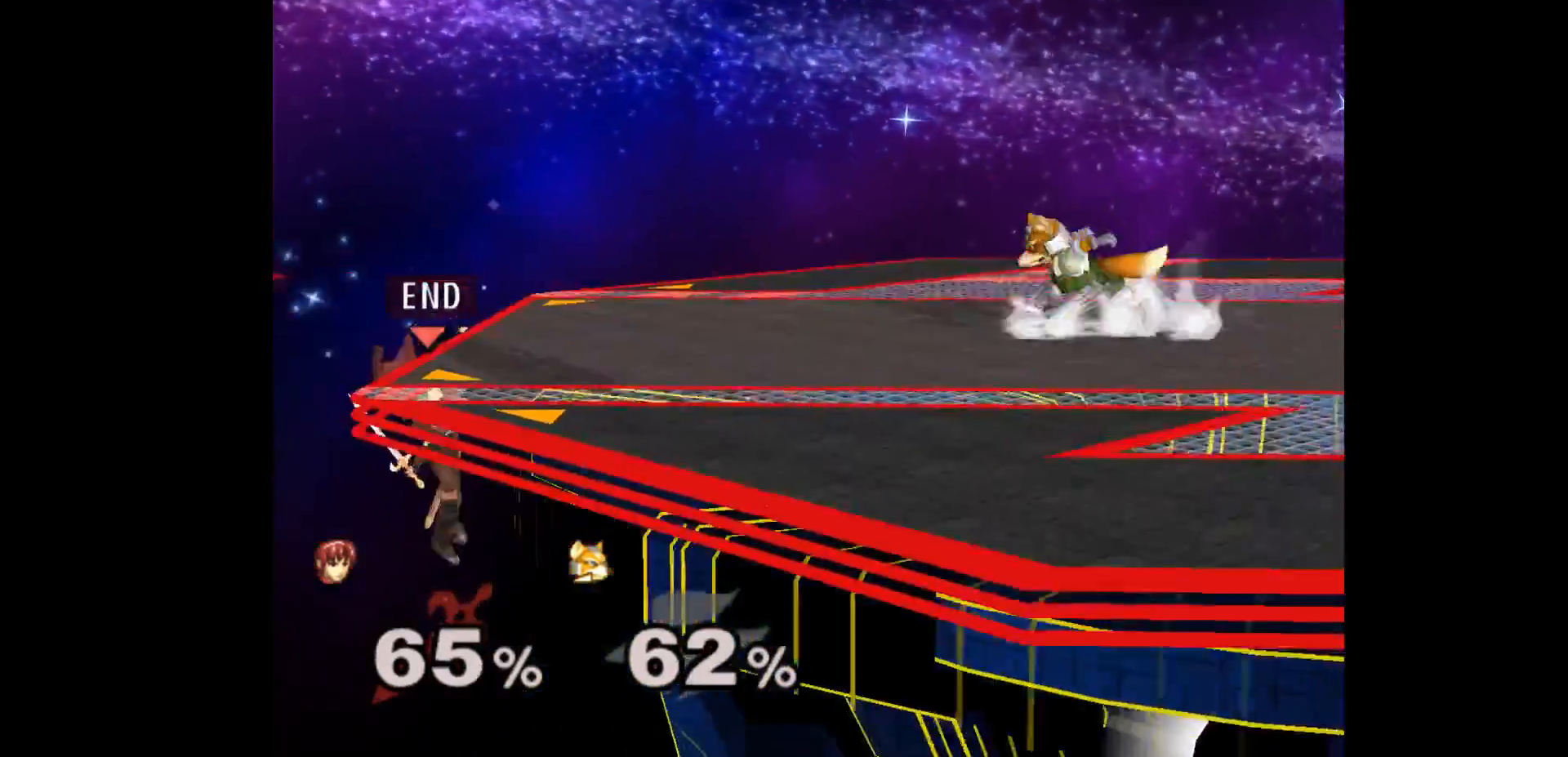
{"buttons": [], "left_stick": "center", "events": []}
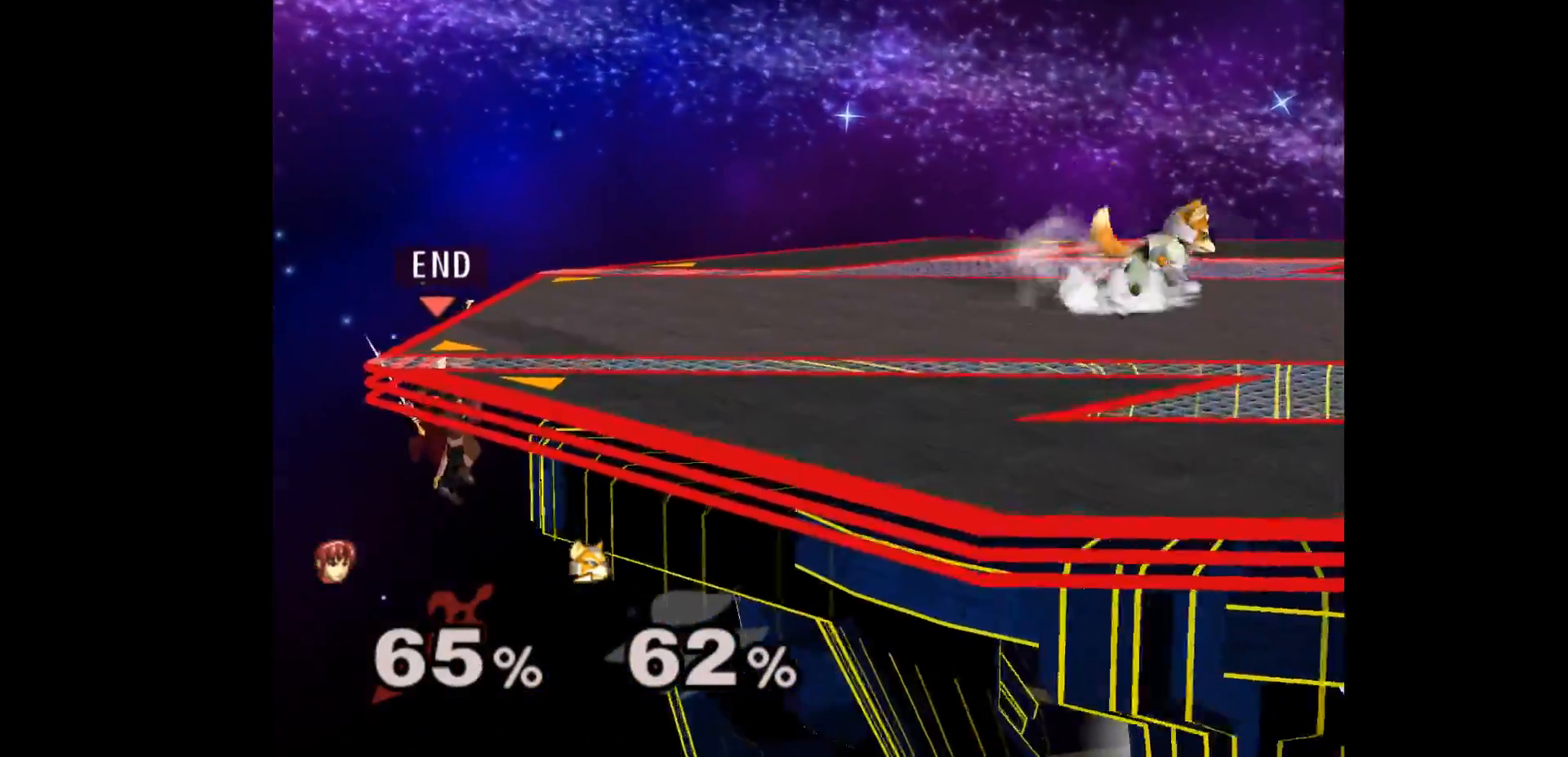
{"buttons": [], "left_stick": "center", "events": []}
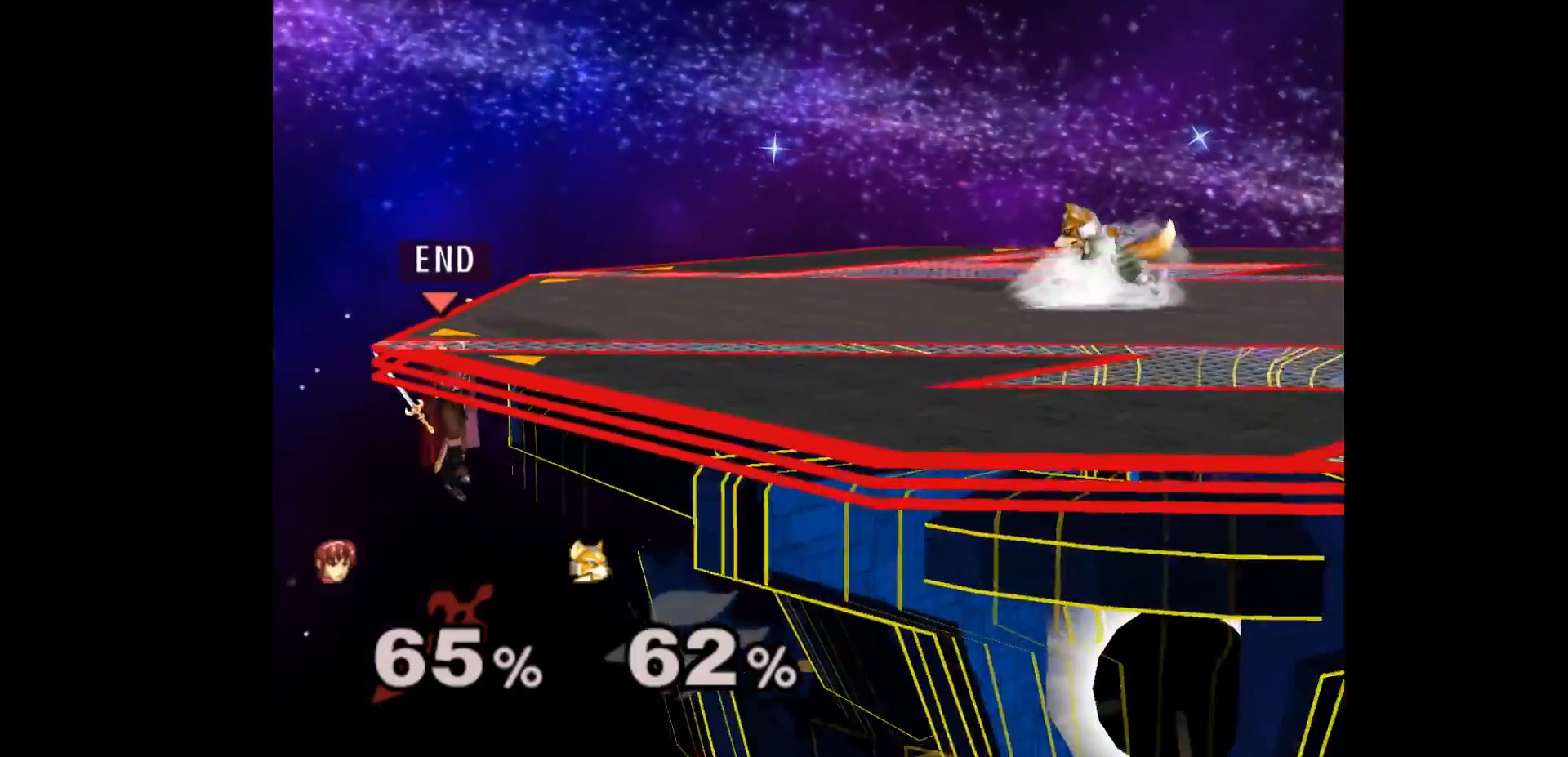
{"buttons": [], "left_stick": "center", "events": []}
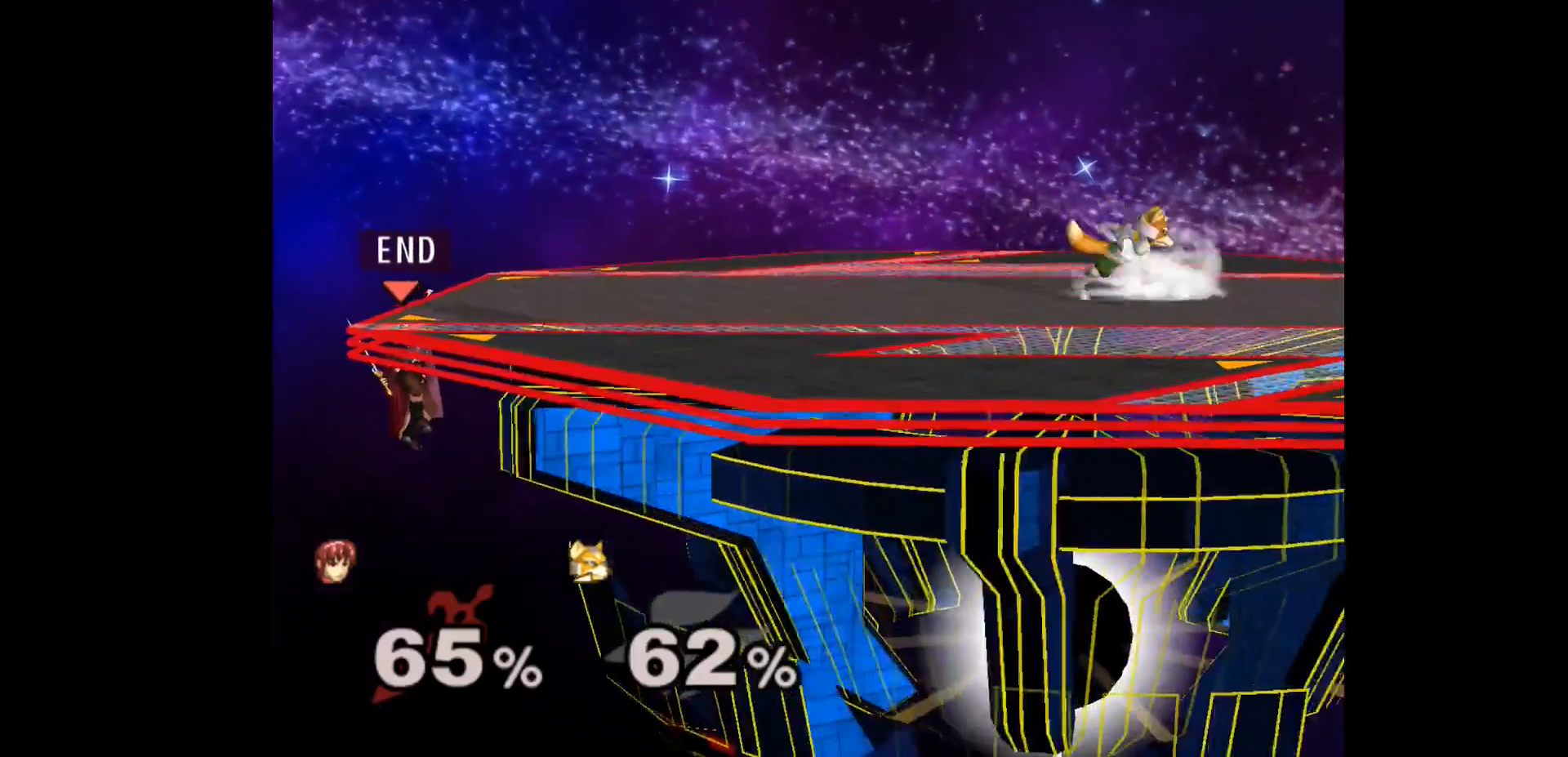
{"buttons": [], "left_stick": "center", "events": []}
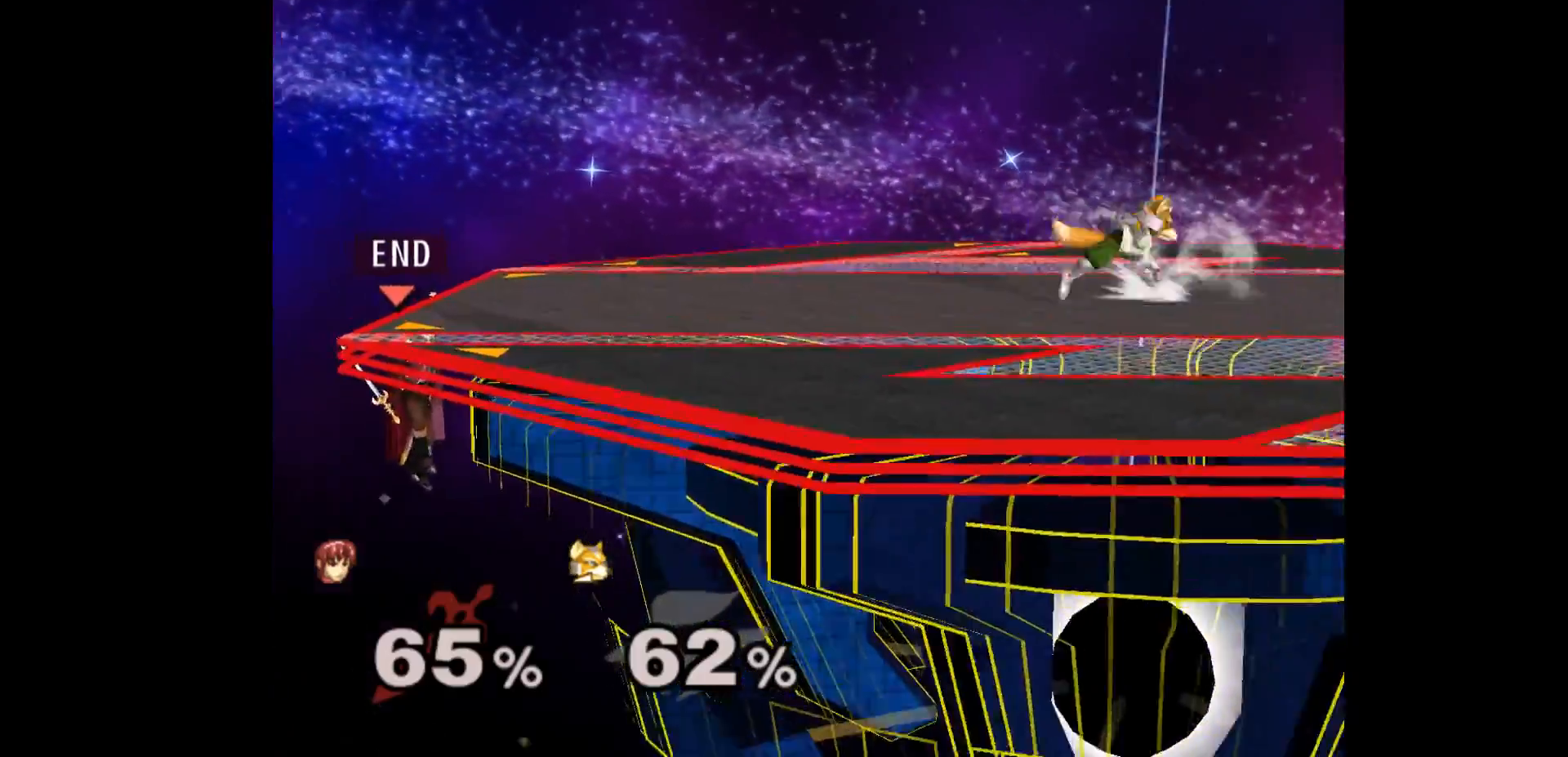
{"buttons": [], "left_stick": "center", "events": []}
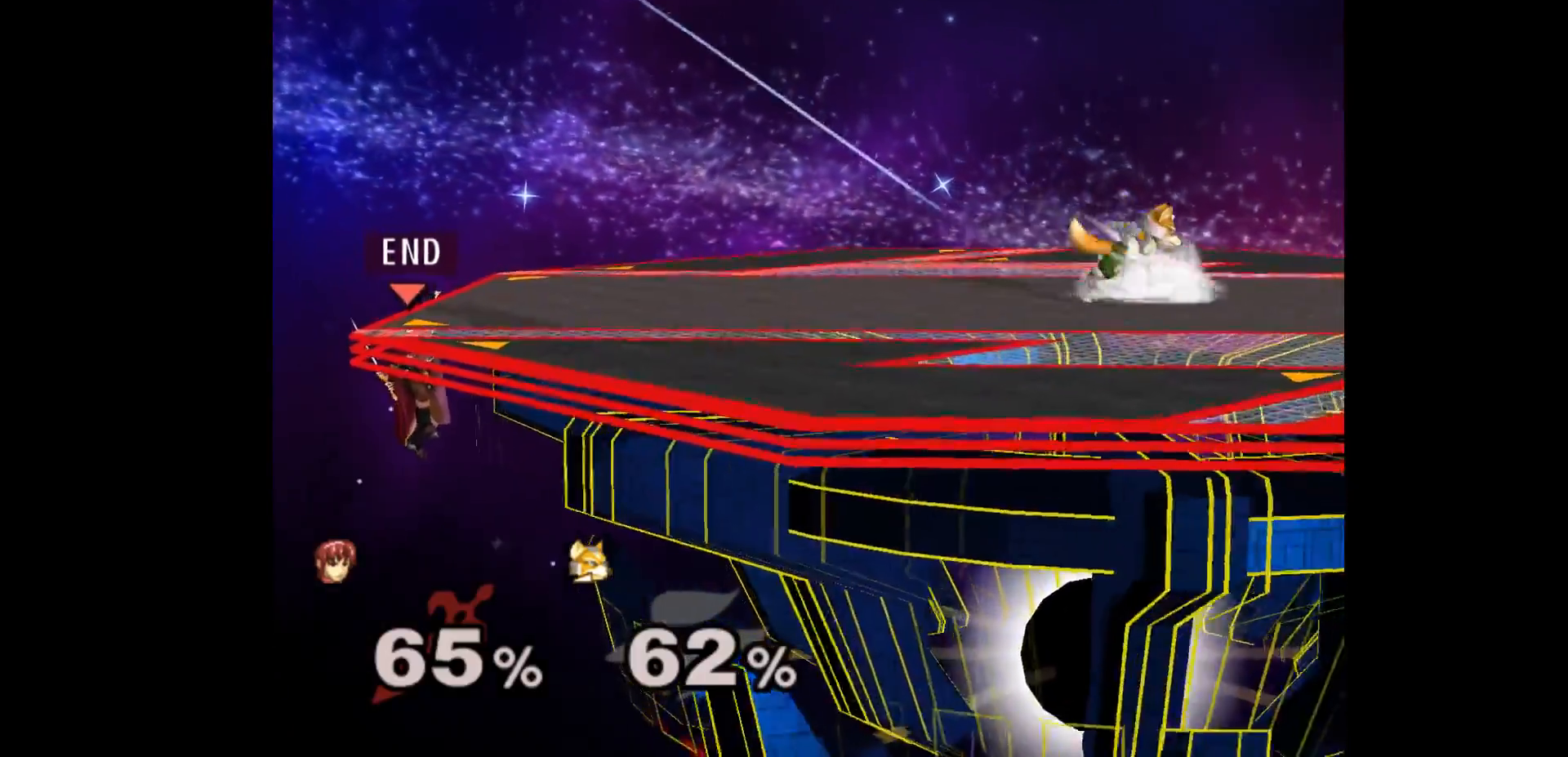
{"buttons": [], "left_stick": "center", "events": []}
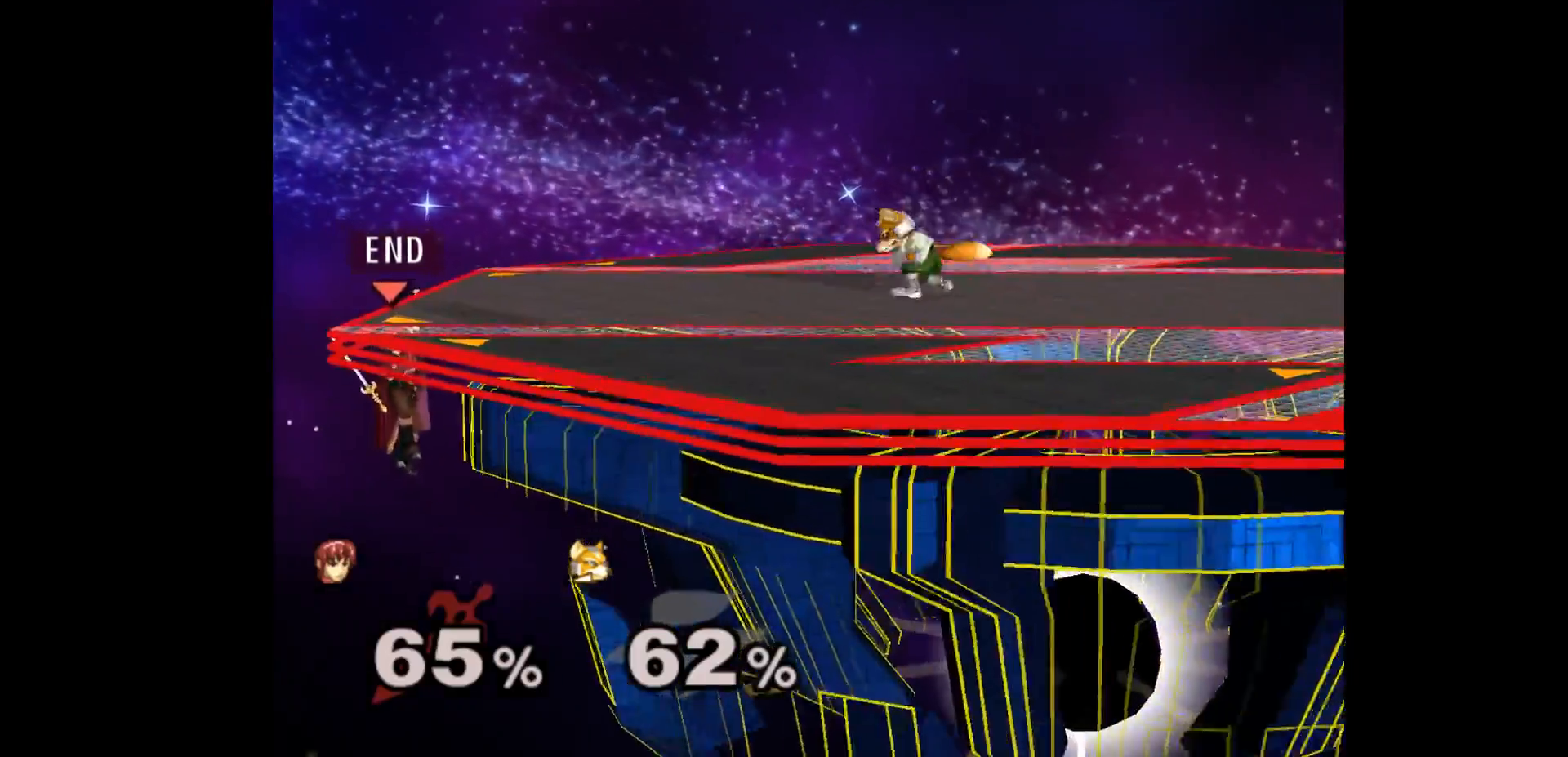
{"buttons": [], "left_stick": "center", "events": []}
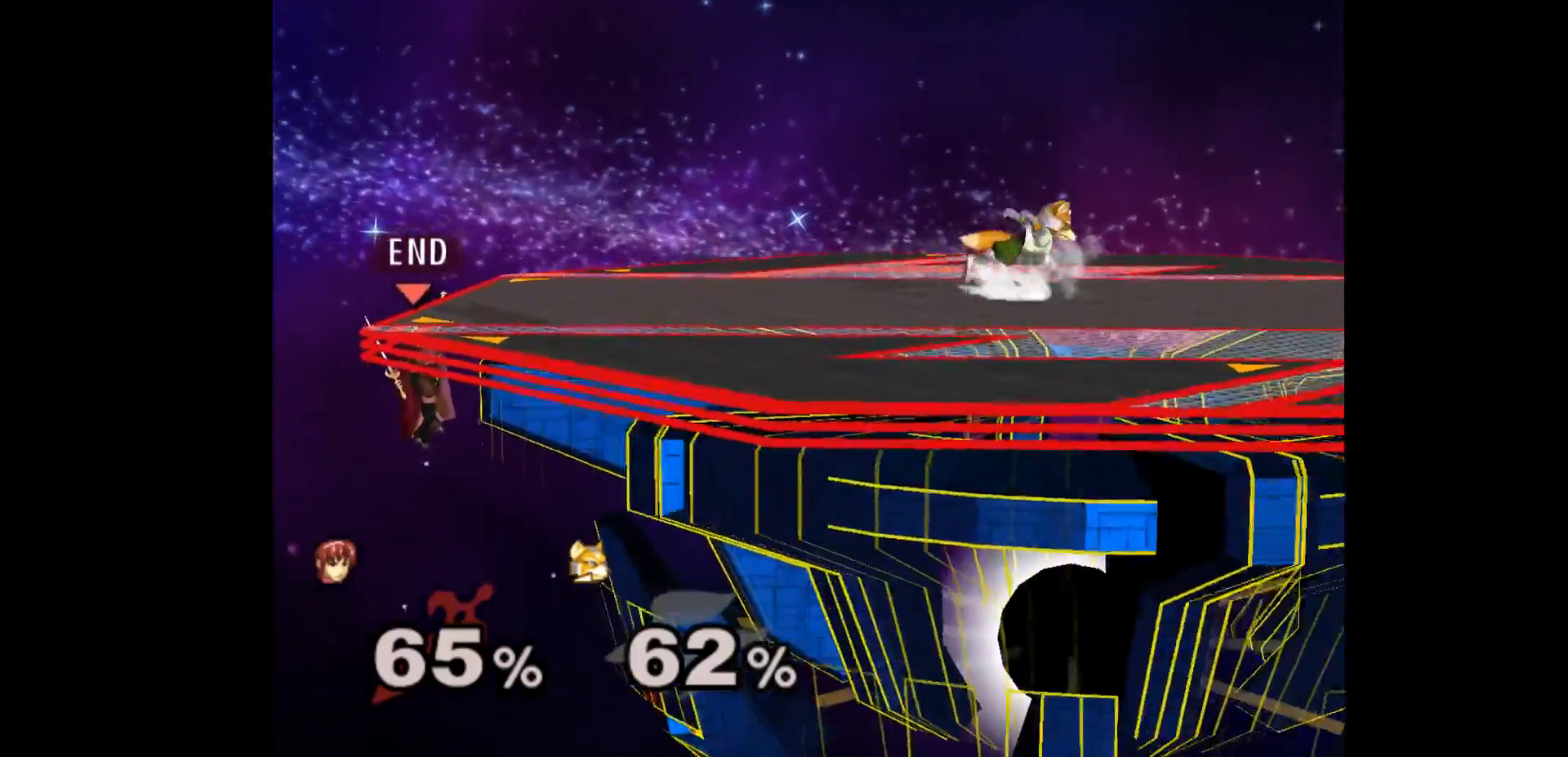
{"buttons": [], "left_stick": "center", "events": []}
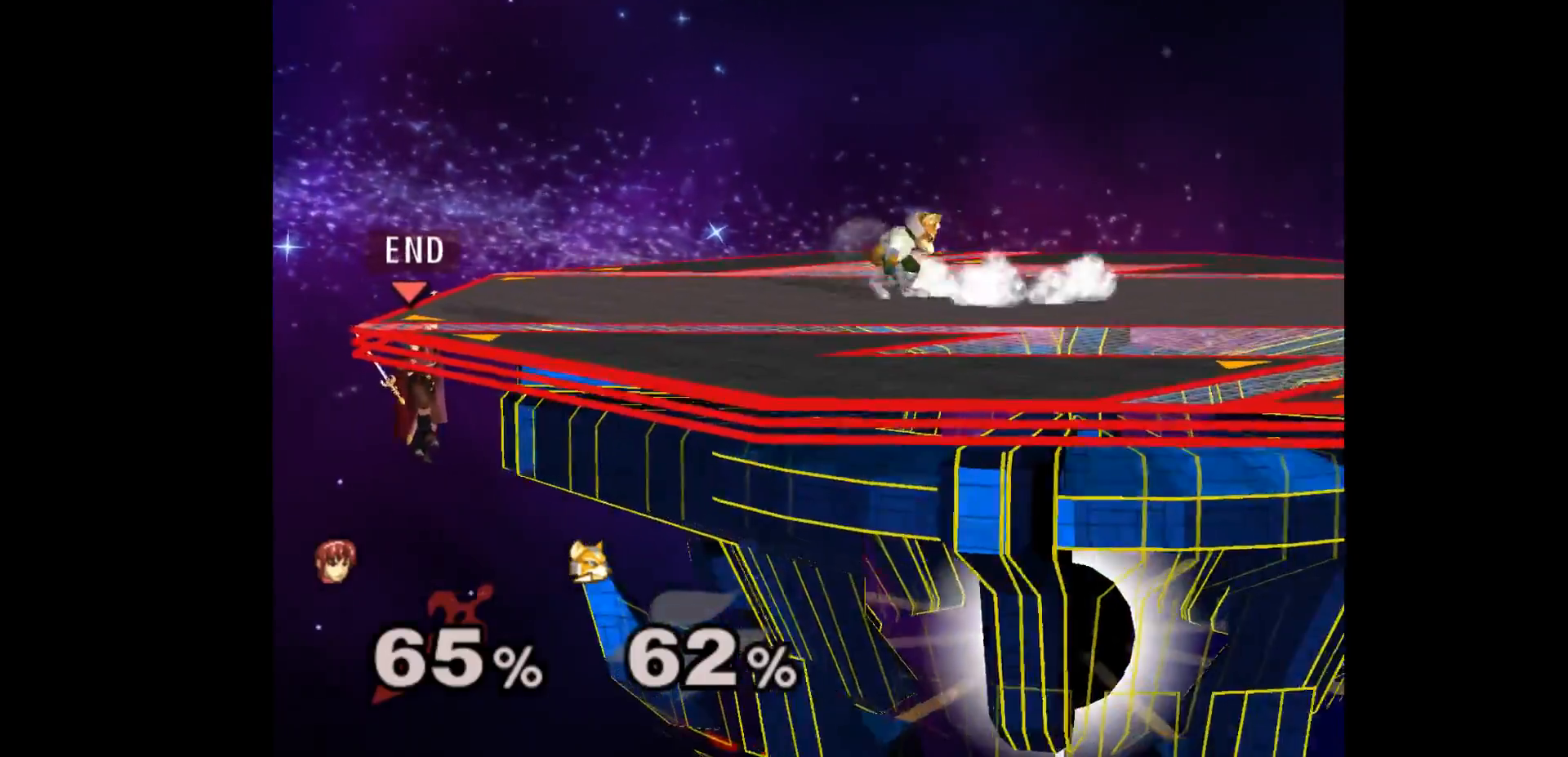
{"buttons": [], "left_stick": "center", "events": []}
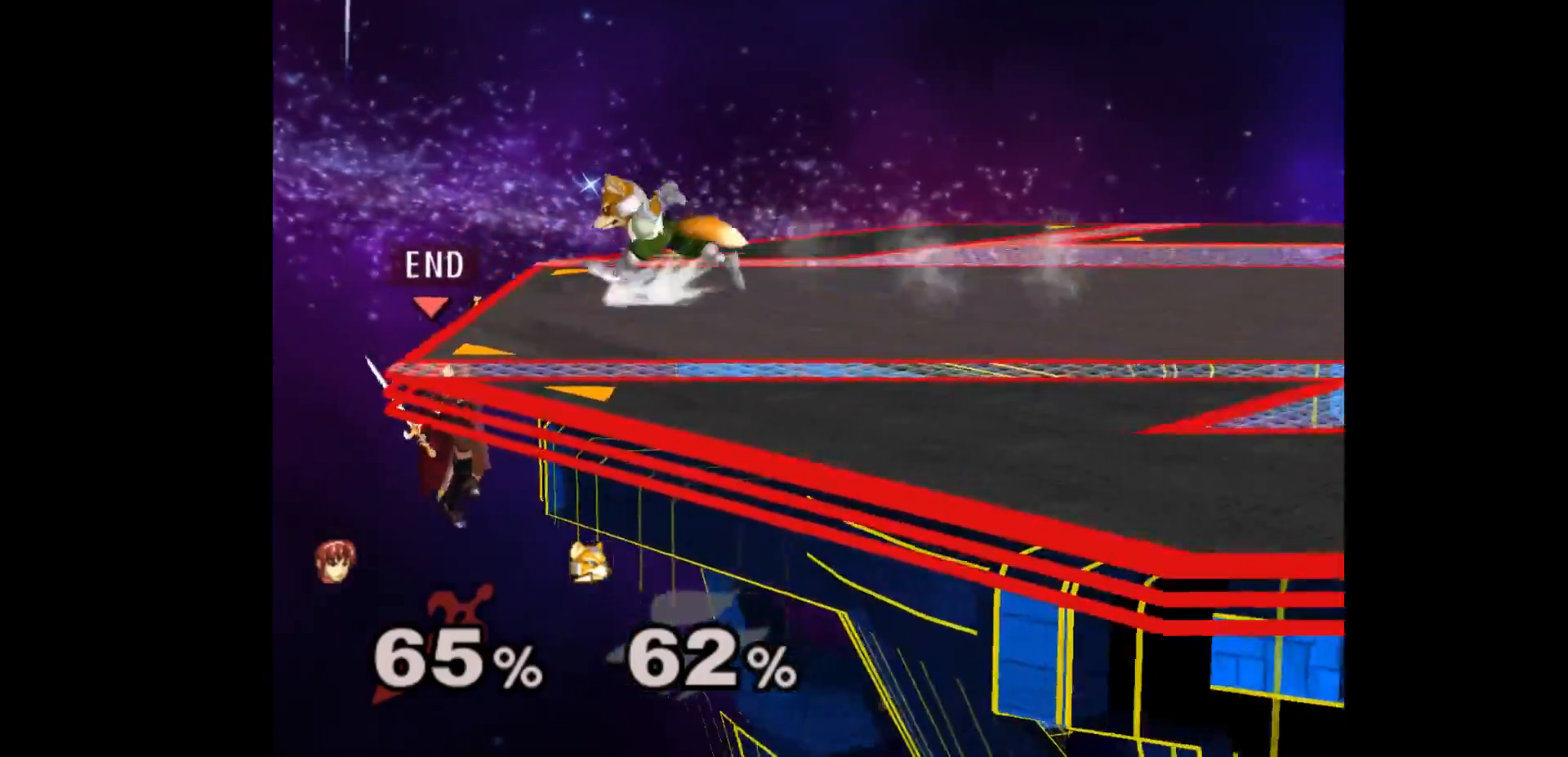
{"buttons": [], "left_stick": "right", "events": [[67, "left_stick", "down"], [167, "left_stick", "up-left"], [267, "A", "down"], [267, "left_stick", "up-right"], [317, "left_stick", "right"], [383, "A", "up"]]}
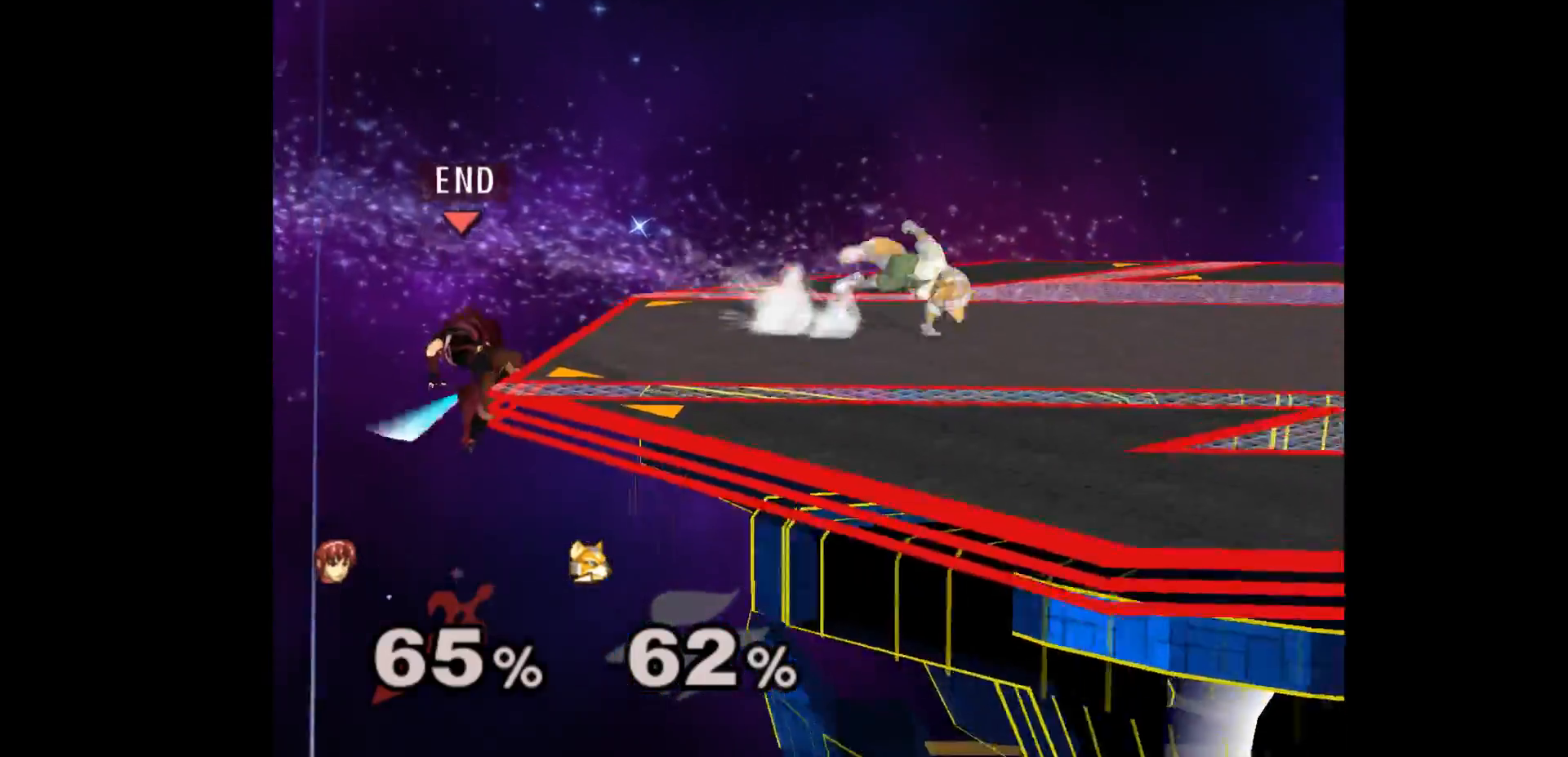
{"buttons": [], "left_stick": "center", "events": [[67, "left_stick", "center"], [133, "left_stick", "up-right"], [267, "left_stick", "left"], [350, "left_stick", "center"]]}
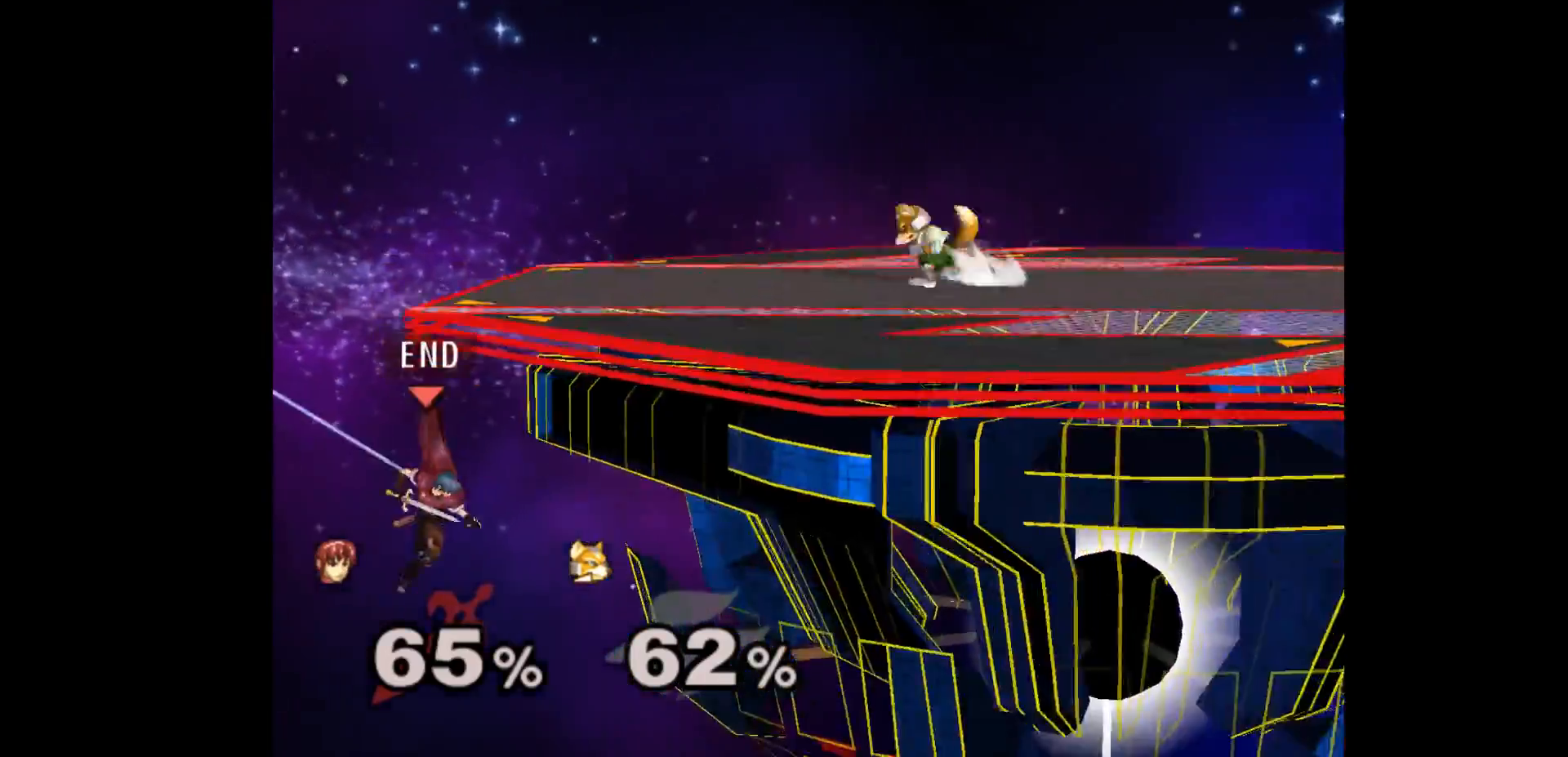
{"buttons": [], "left_stick": "center", "events": [[117, "left_stick", "up"], [183, "B", "down"], [283, "B", "up"], [367, "left_stick", "center"]]}
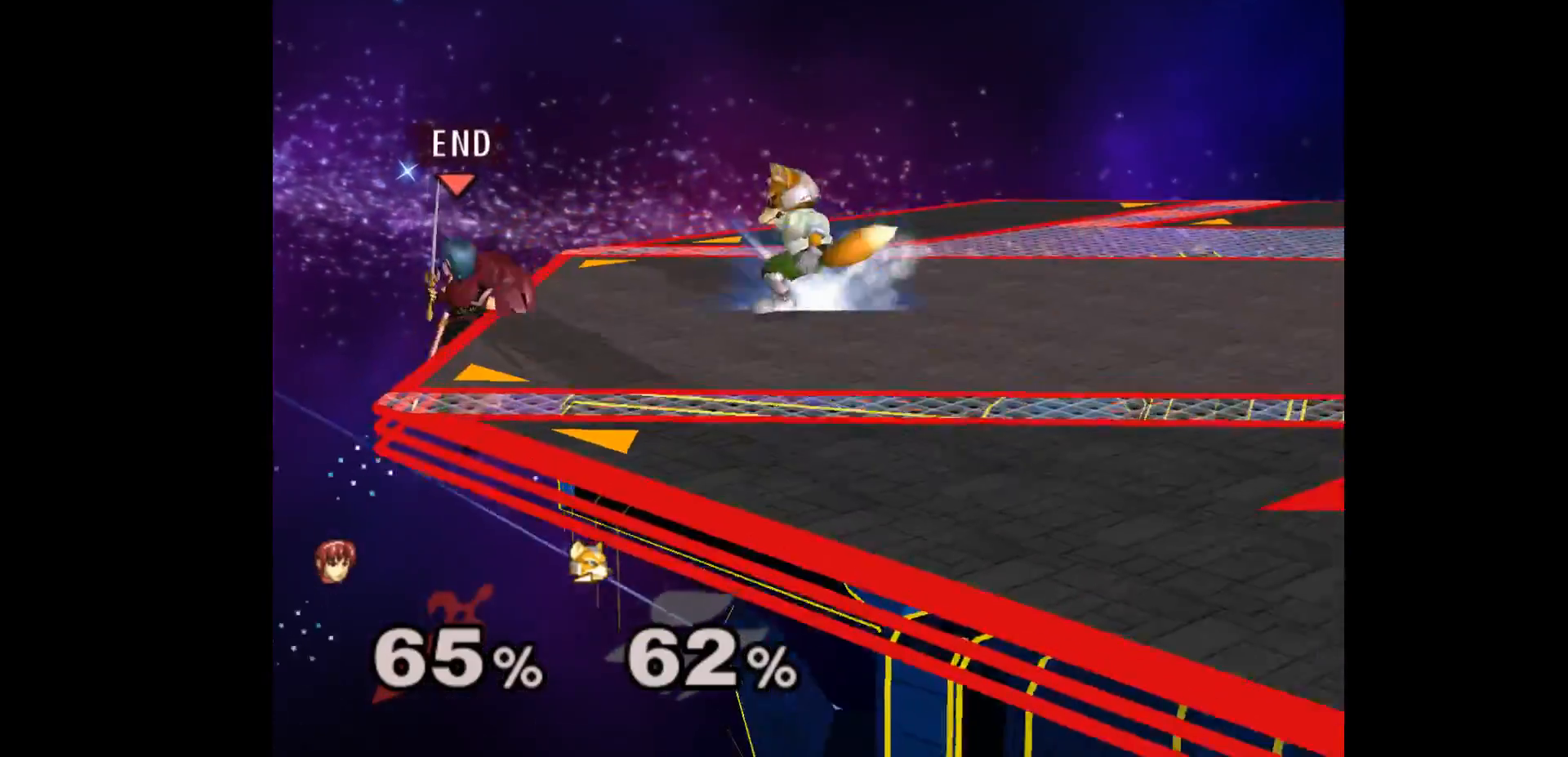
{"buttons": [], "left_stick": "up-right", "events": [[267, "left_stick", "down-left"], [350, "left_stick", "up-right"]]}
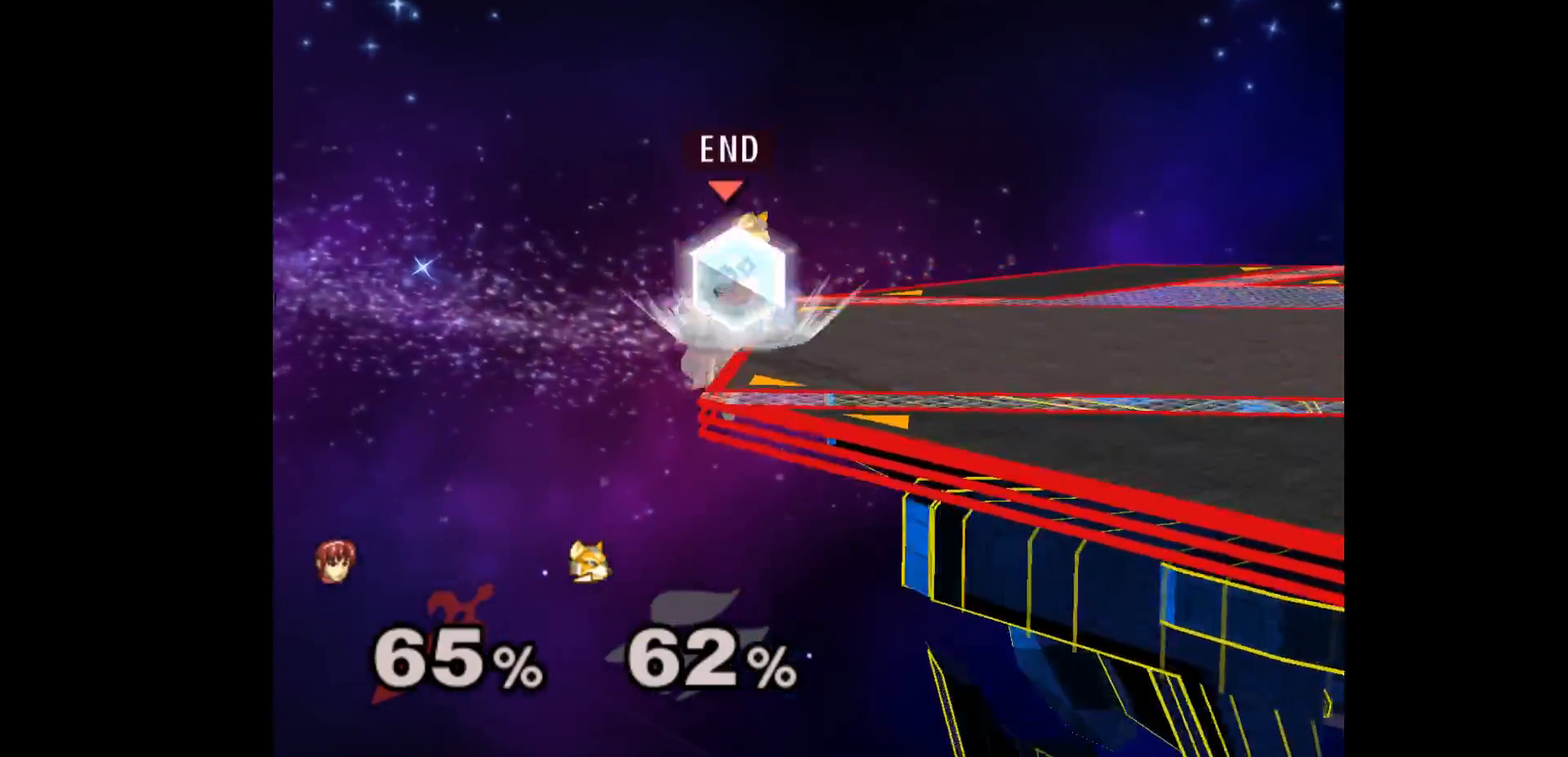
{"buttons": [], "left_stick": "down", "events": [[50, "left_stick", "up"], [67, "A", "down"], [150, "A", "up"], [267, "left_stick", "down-right"], [317, "Z", "down"], [417, "left_stick", "up-right"], [483, "Z", "up"], [483, "left_stick", "down"]]}
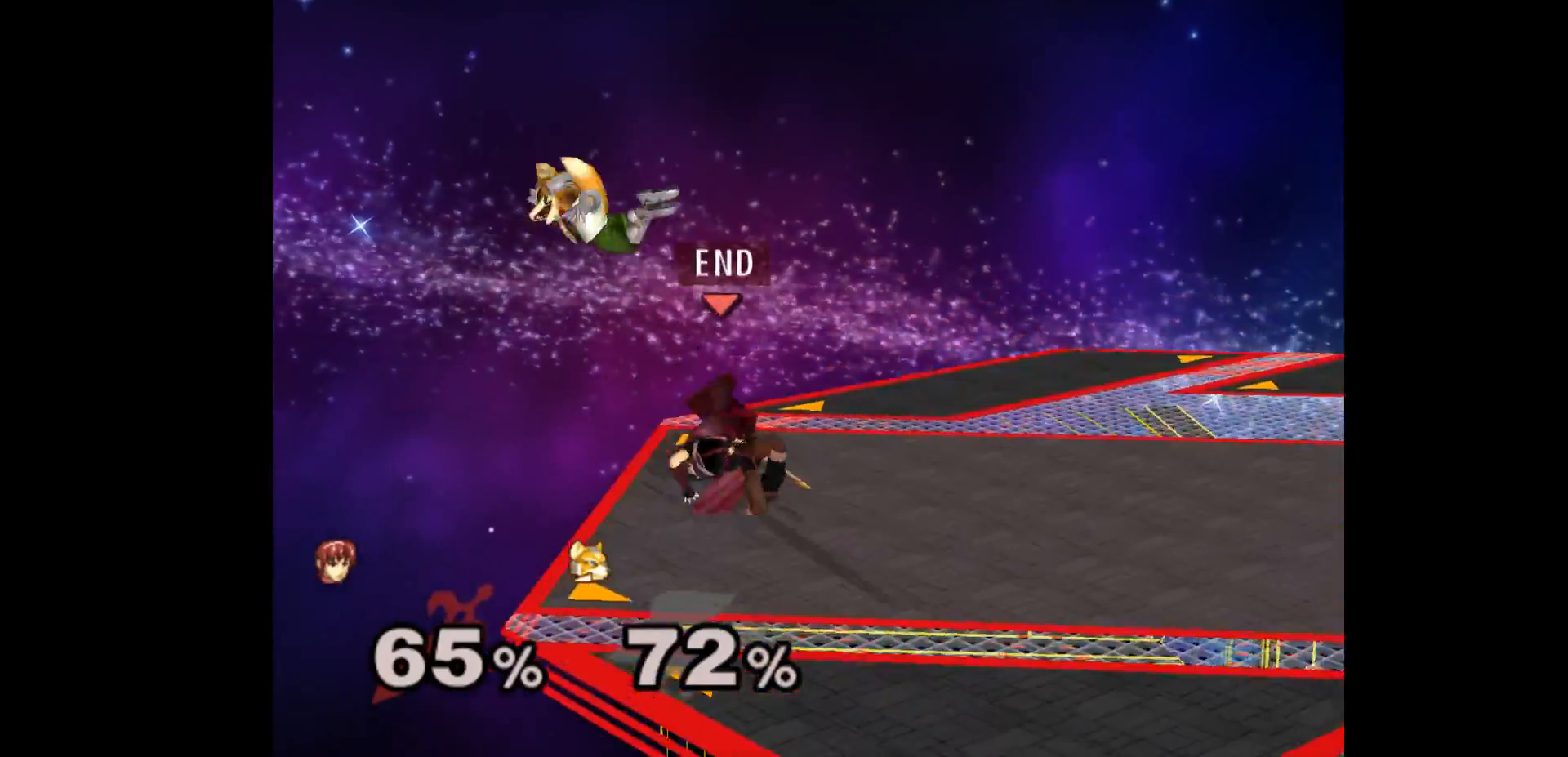
{"buttons": [], "left_stick": "center", "events": [[100, "left_stick", "right"], [300, "left_stick", "left"], [317, "A", "down"], [417, "A", "up"], [417, "left_stick", "center"]]}
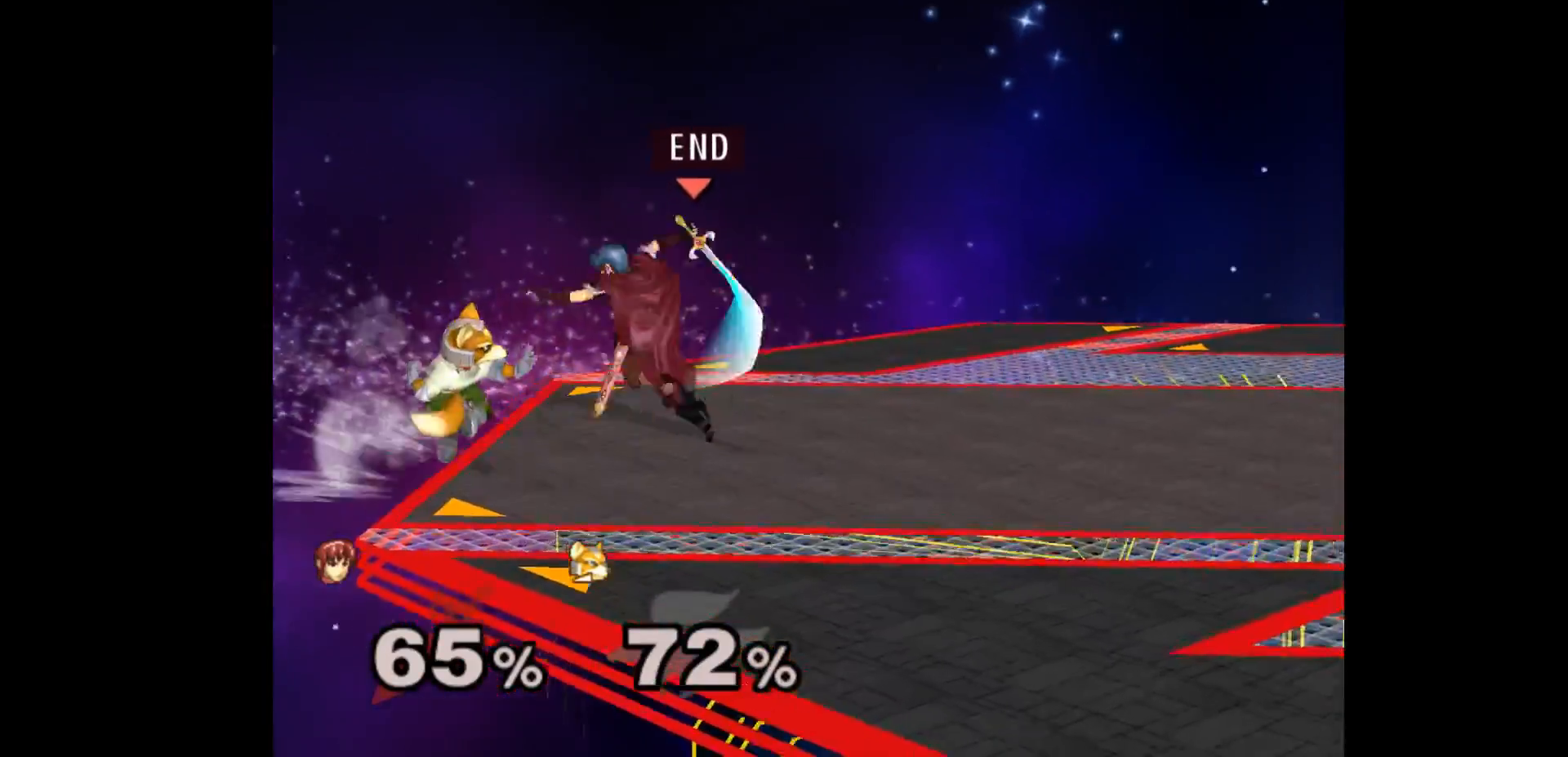
{"buttons": [], "left_stick": "center", "events": []}
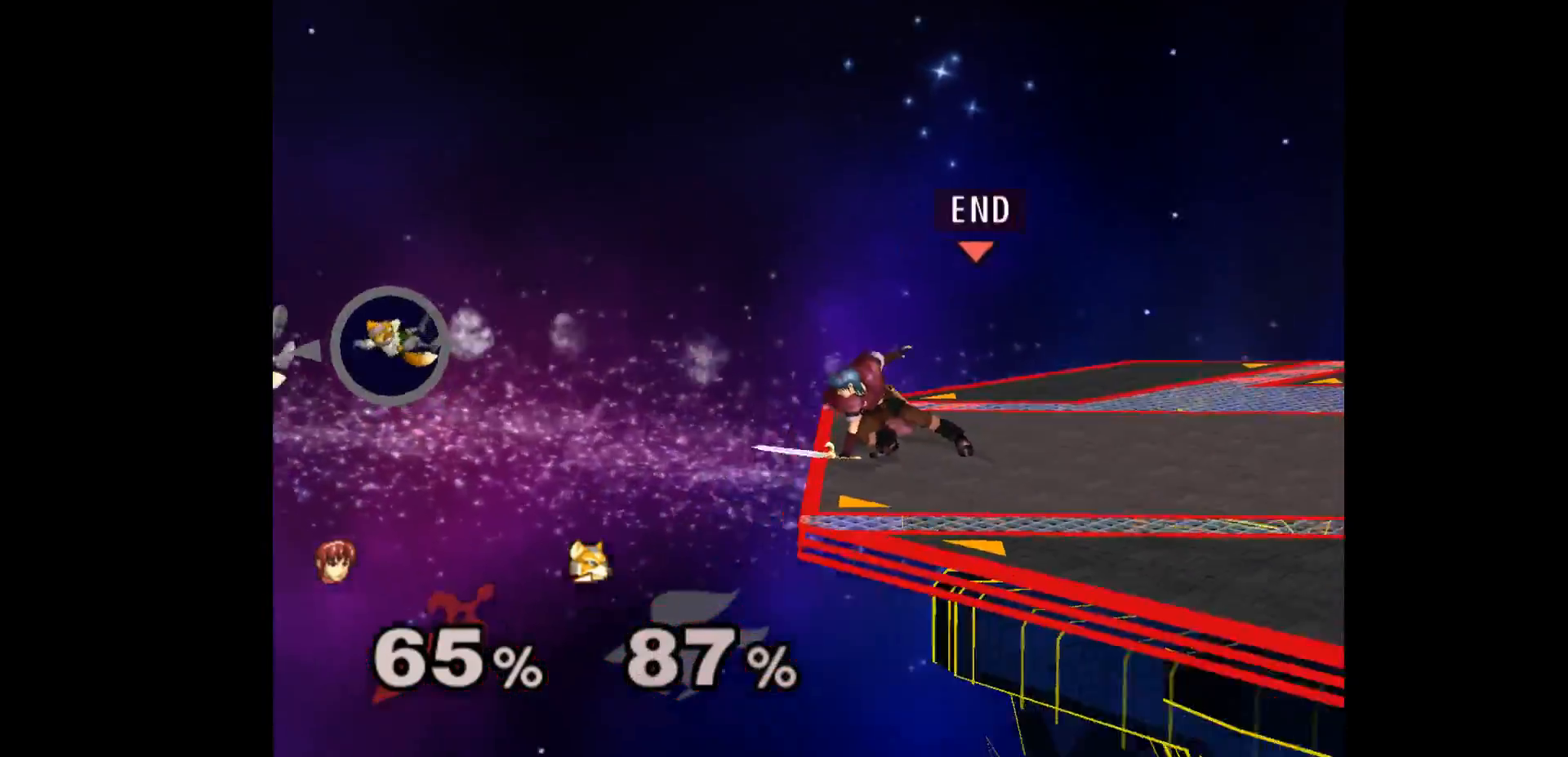
{"buttons": [], "left_stick": "right", "events": [[233, "left_stick", "up"], [333, "L1", "down"], [333, "left_stick", "down-left"], [450, "L1", "up"], [467, "left_stick", "right"]]}